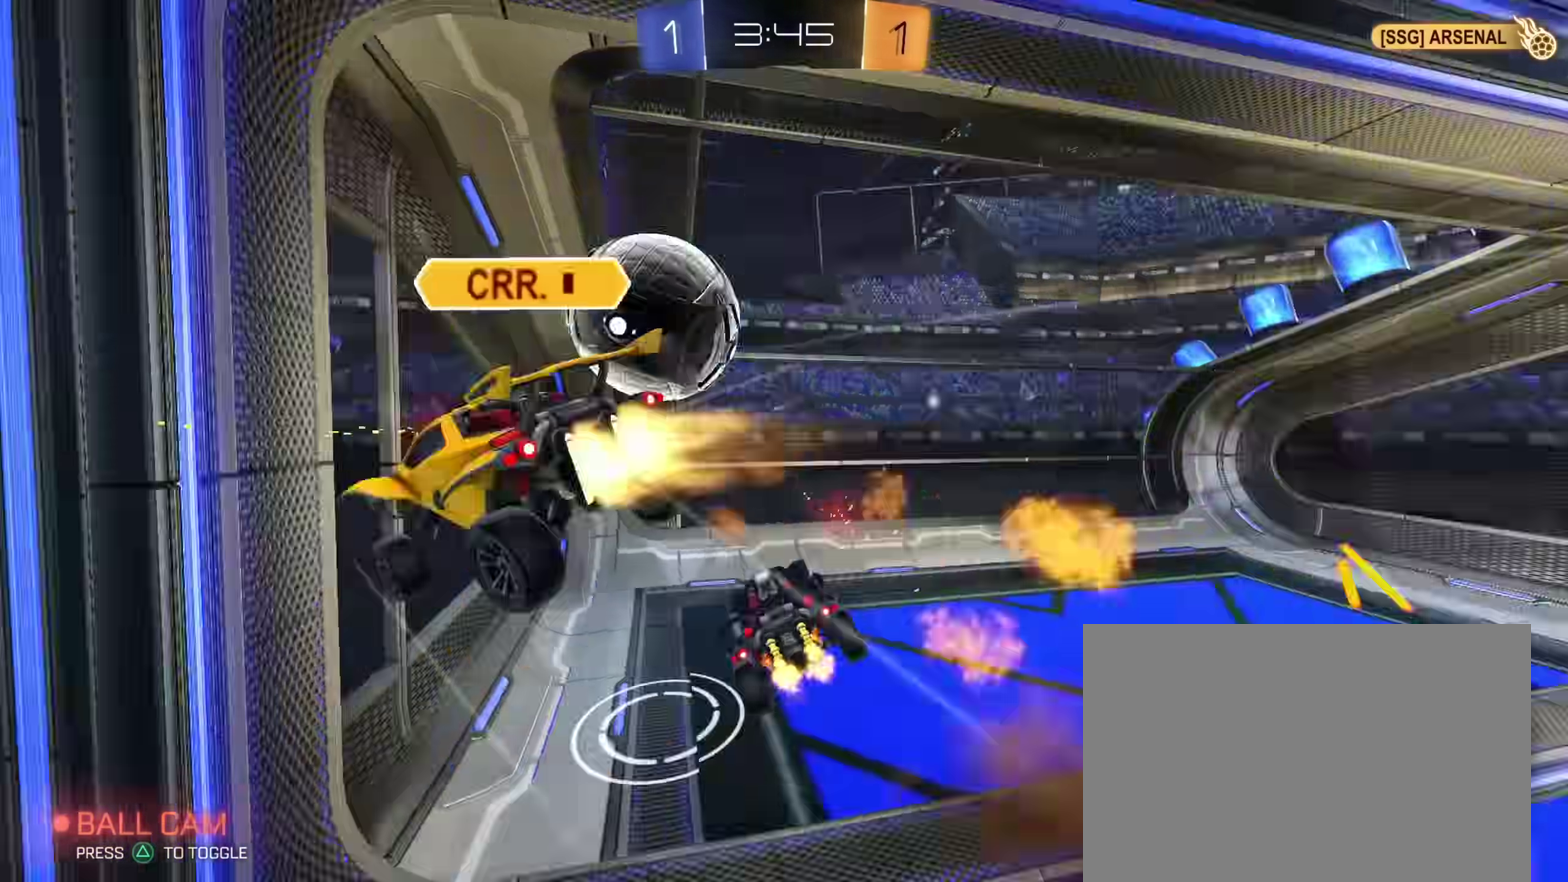
Gameplay with a controller (PlayStation layout); each line is a JSON object with the inputs held at the frame after it (dt_ms = milliseconds from this image to that frame). "events" lists button and stick changes between this image and that frame as [ms after this image, input, new state], when the widget could be followed in between.
{"dt_ms": 400, "buttons": [], "left_stick": "up-left", "right_stick": "center", "events": [[17, "TRIANGLE", "down"], [33, "CROSS", "up"], [67, "CIRCLE", "up"], [133, "TRIANGLE", "up"], [150, "left_stick", "left"], [233, "TRIANGLE", "down"], [233, "left_stick", "up-left"], [333, "TRIANGLE", "up"], [383, "R2", "up"], [400, "L1", "up"]]}
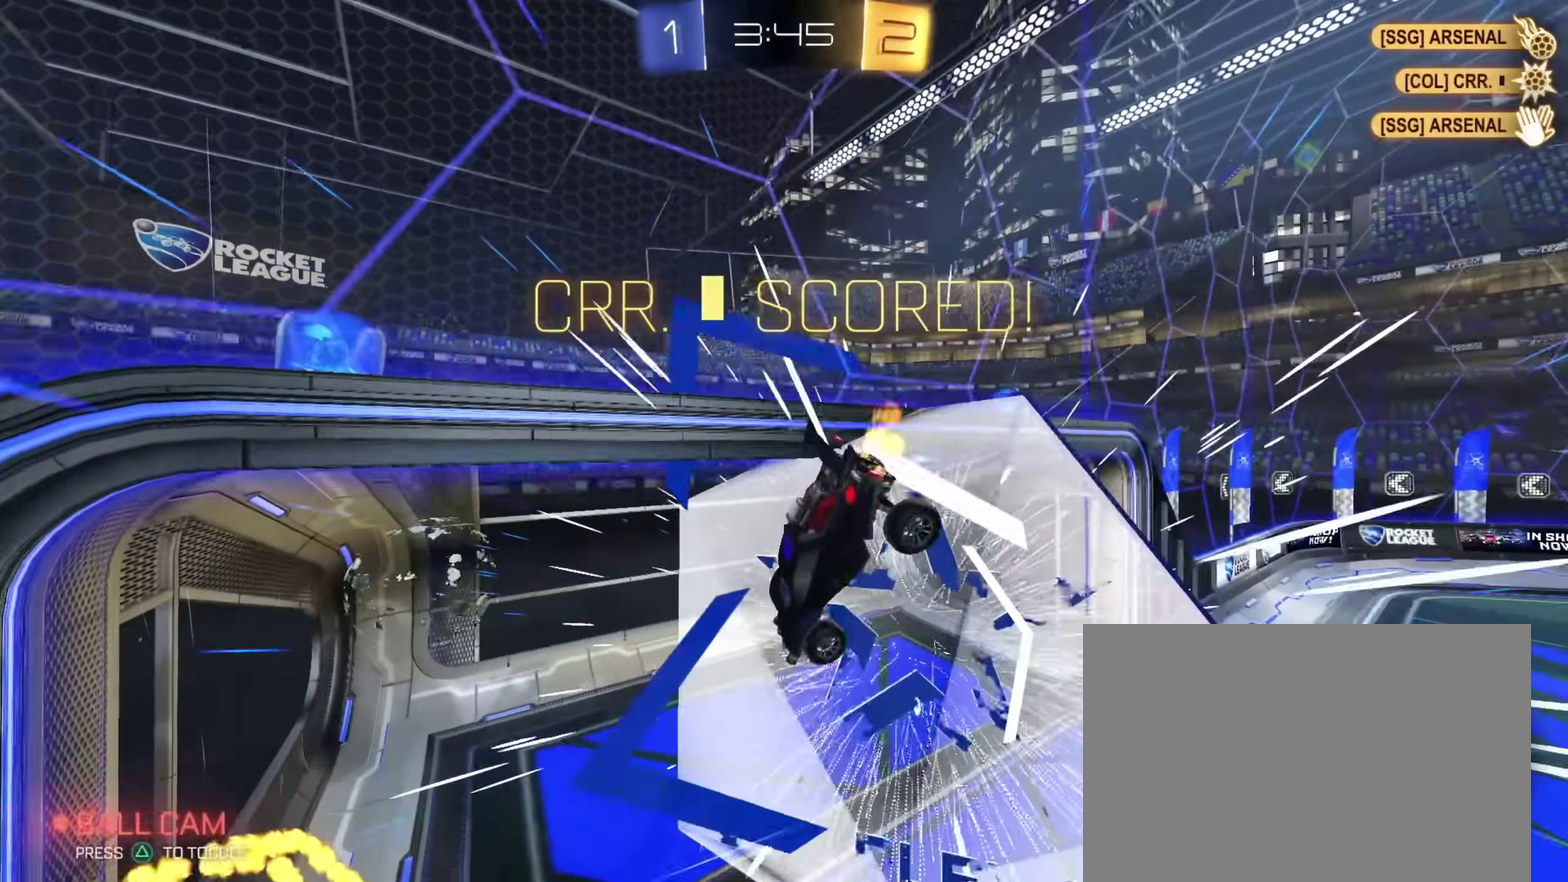
{"dt_ms": 400, "buttons": [], "left_stick": "left", "right_stick": "center", "events": [[217, "L1", "down"], [300, "L1", "up"], [300, "left_stick", "left"]]}
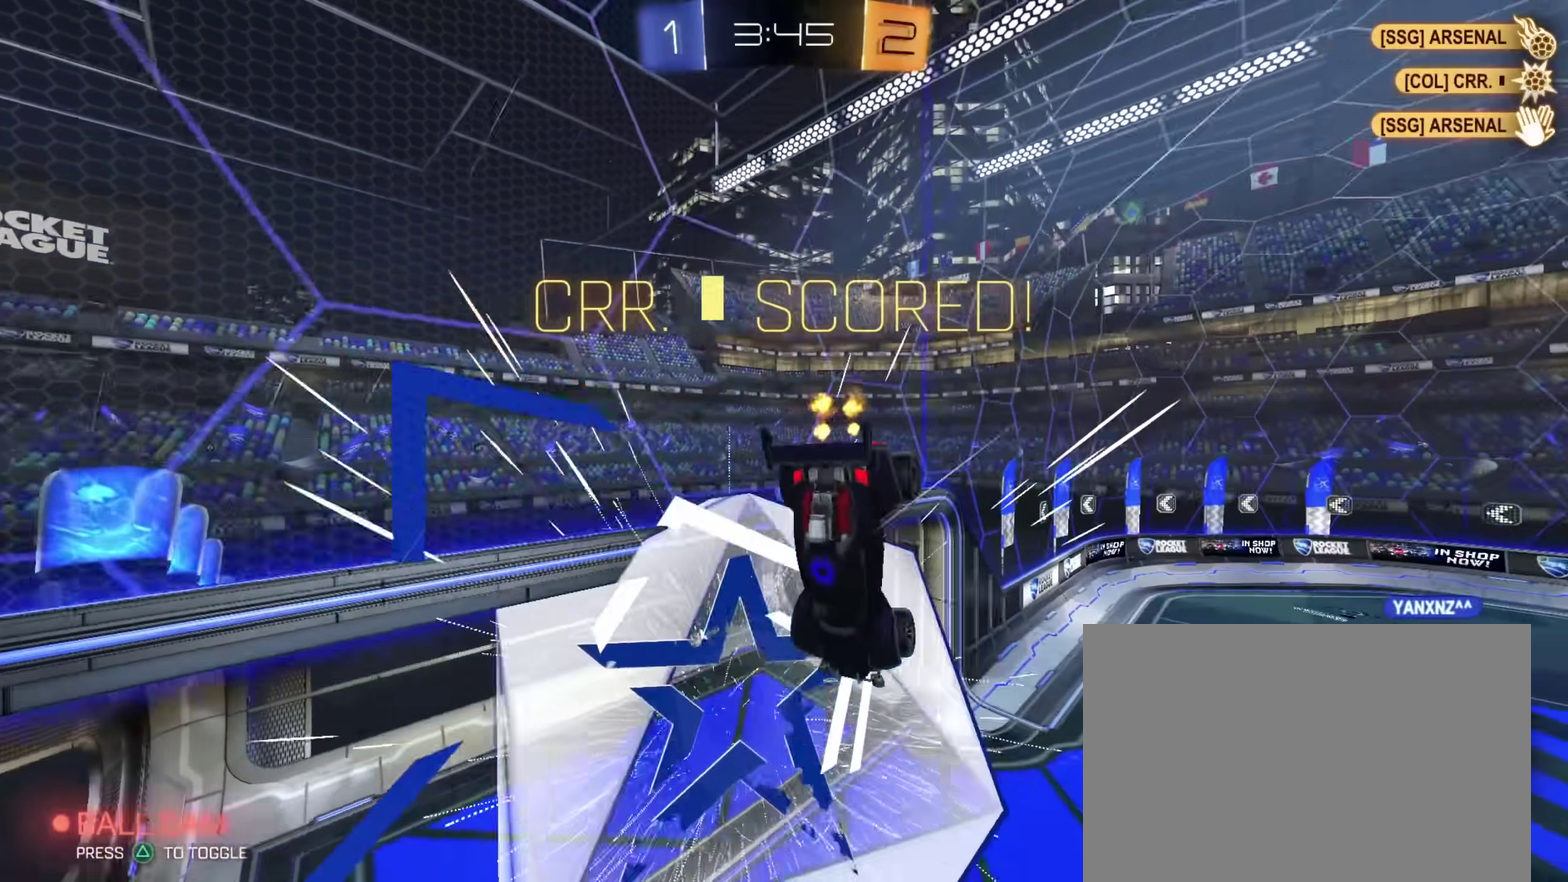
{"dt_ms": 600, "buttons": ["L1"], "left_stick": "left", "right_stick": "center", "events": [[50, "left_stick", "down-left"], [517, "L1", "down"], [583, "left_stick", "left"]]}
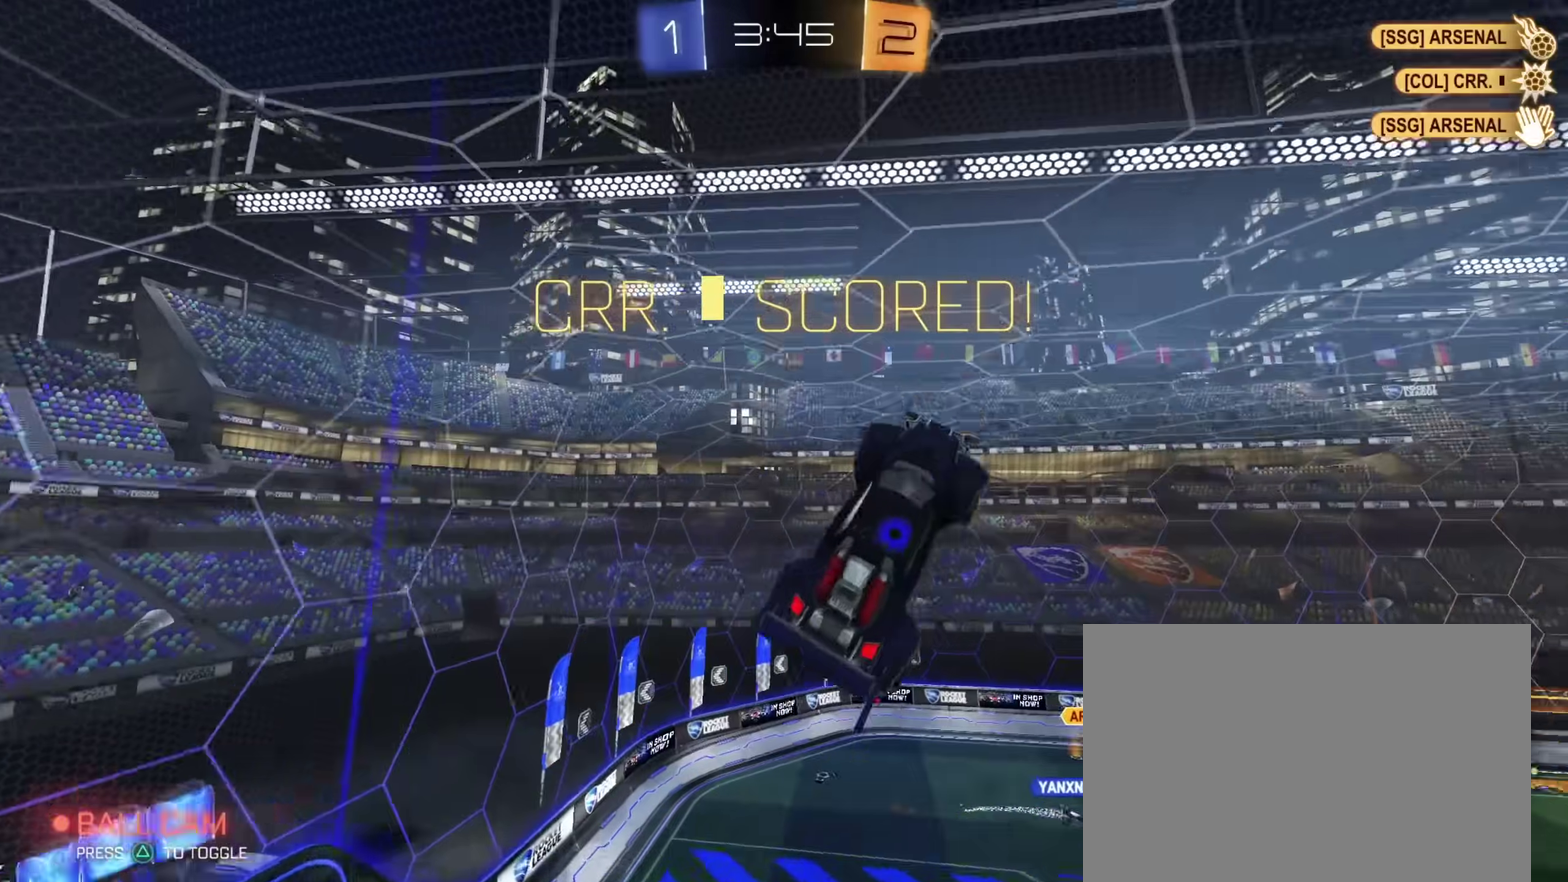
{"dt_ms": 300, "buttons": ["L1"], "left_stick": "left", "right_stick": "center"}
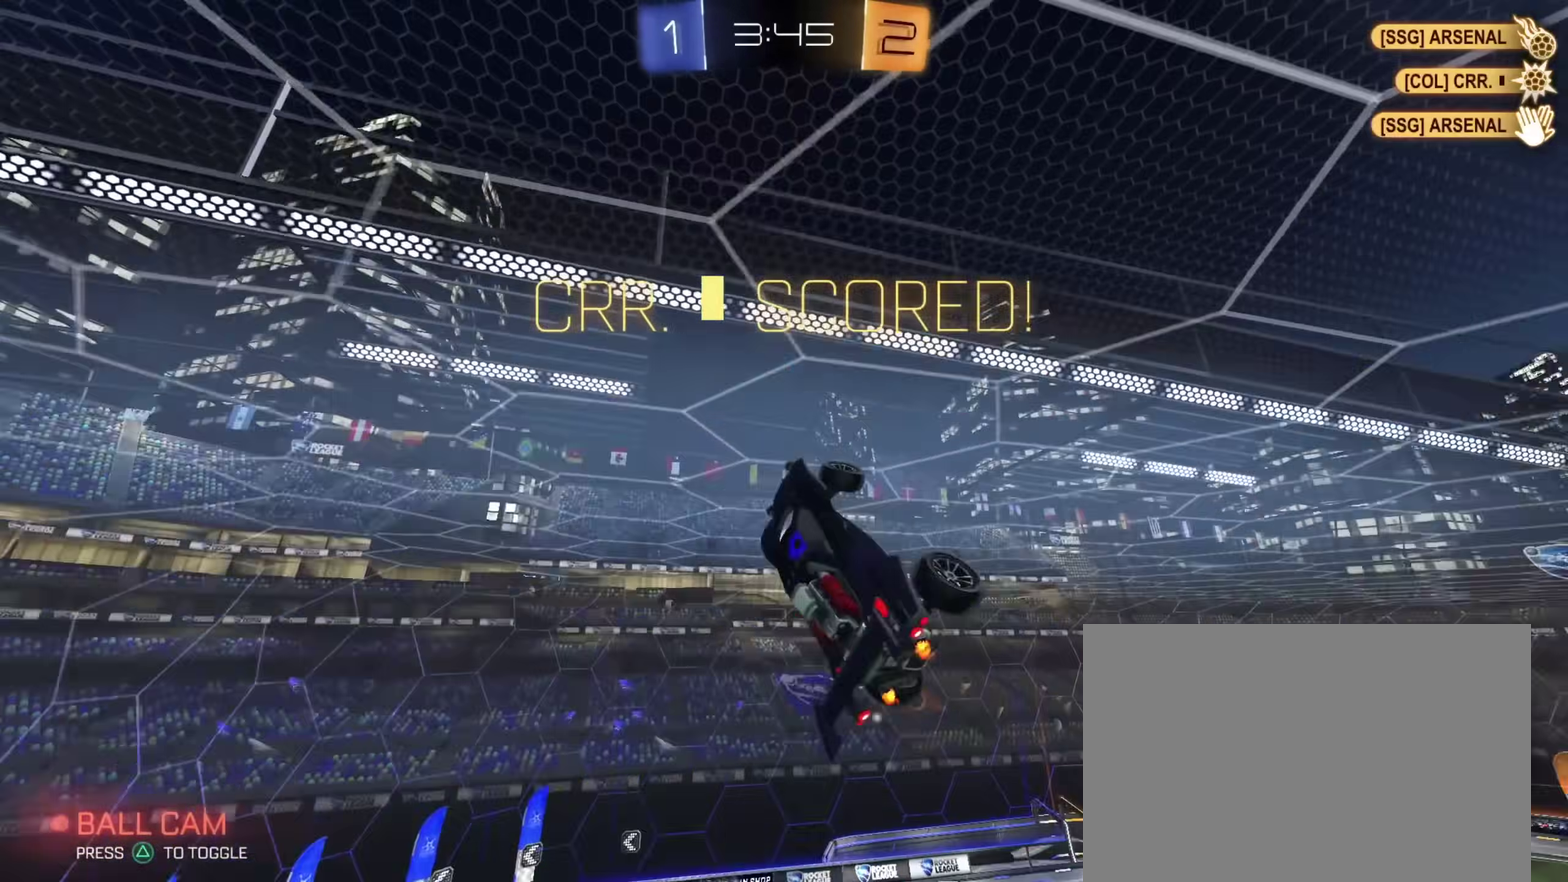
{"dt_ms": 900, "buttons": ["L1"], "left_stick": "down-right", "right_stick": "center", "events": [[17, "L1", "up"], [100, "L1", "down"], [183, "L1", "up"], [433, "R1", "down"], [500, "CROSS", "down"], [517, "R1", "up"], [533, "L1", "down"], [633, "left_stick", "down-right"], [683, "CROSS", "up"]]}
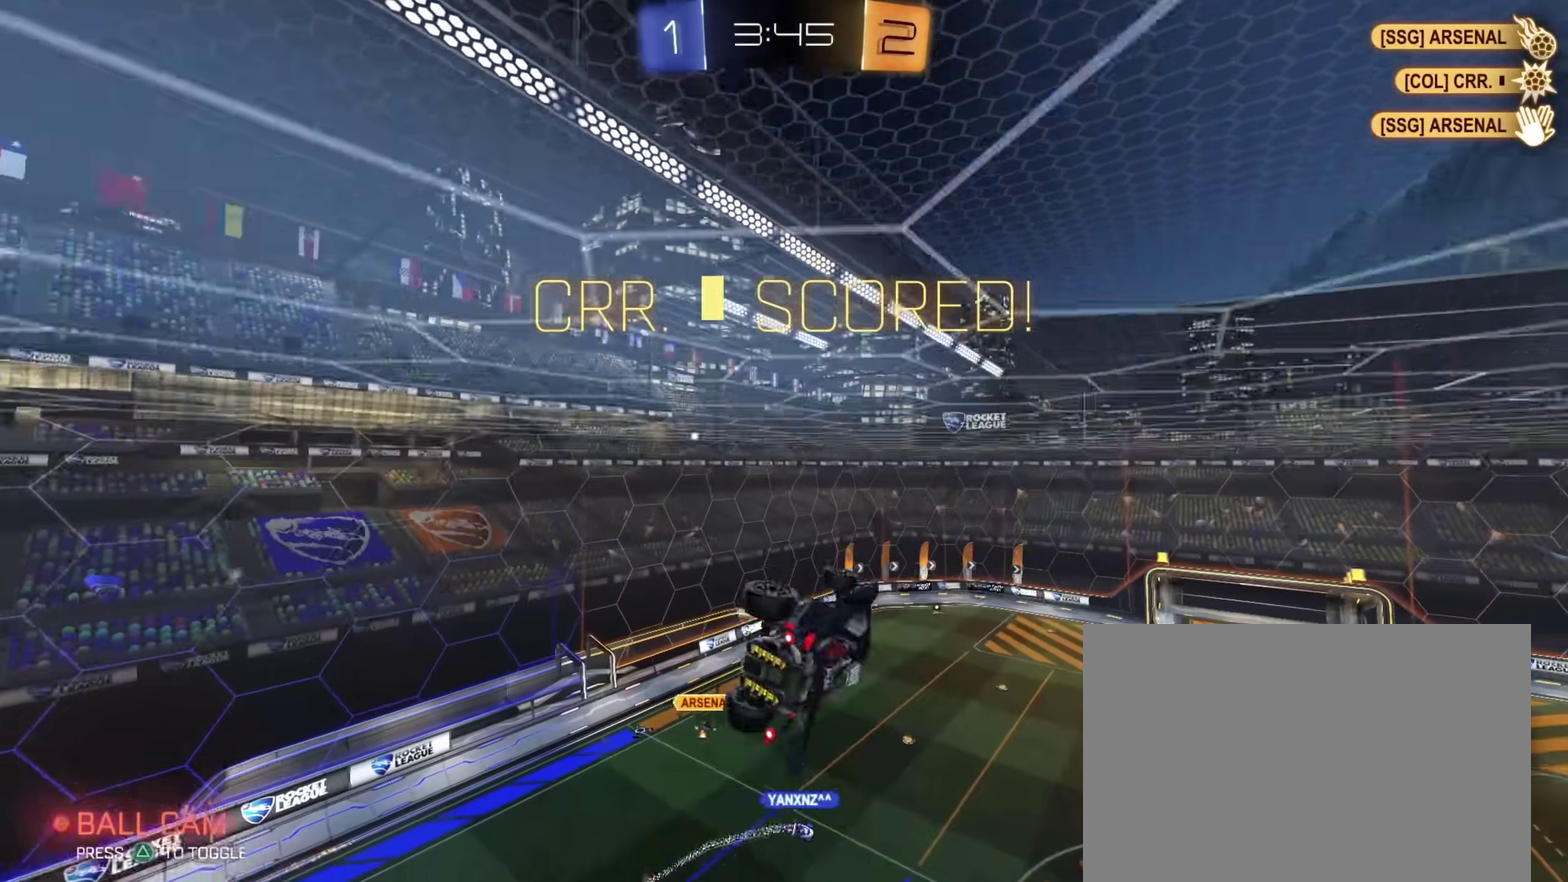
{"dt_ms": 300, "buttons": ["R2"], "left_stick": "center", "right_stick": "center", "events": [[17, "left_stick", "down"], [200, "R2", "down"], [250, "L1", "up"], [300, "left_stick", "center"]]}
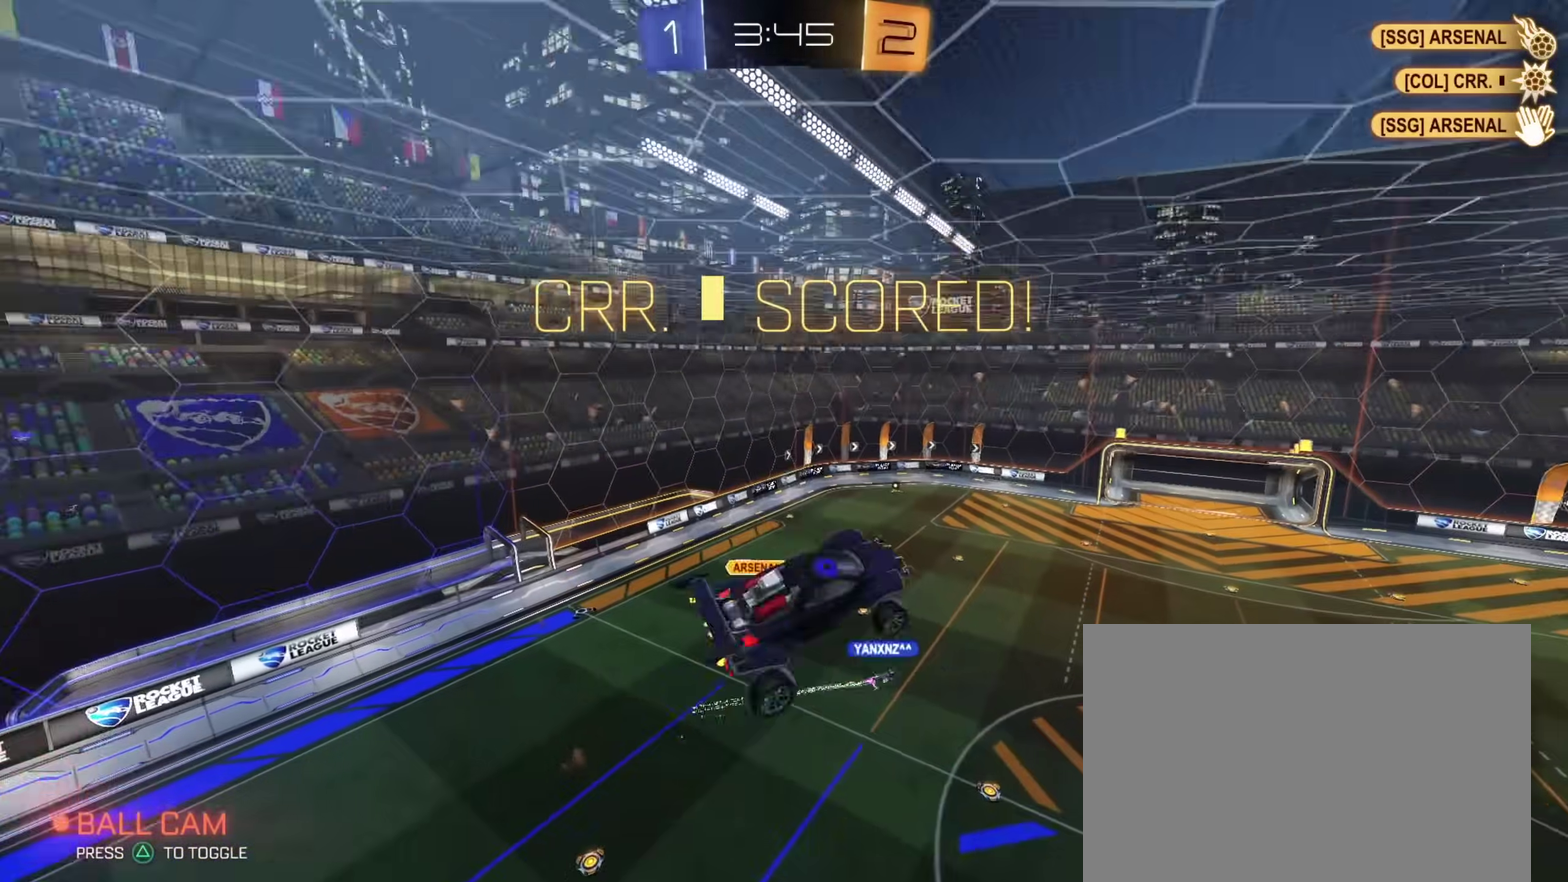
{"dt_ms": 600, "buttons": ["L1"], "left_stick": "down", "right_stick": "center", "events": [[50, "left_stick", "up"], [100, "CROSS", "down"], [183, "L1", "down"], [183, "left_stick", "down"], [233, "CROSS", "up"], [367, "R2", "up"], [500, "CROSS", "down"], [600, "CROSS", "up"]]}
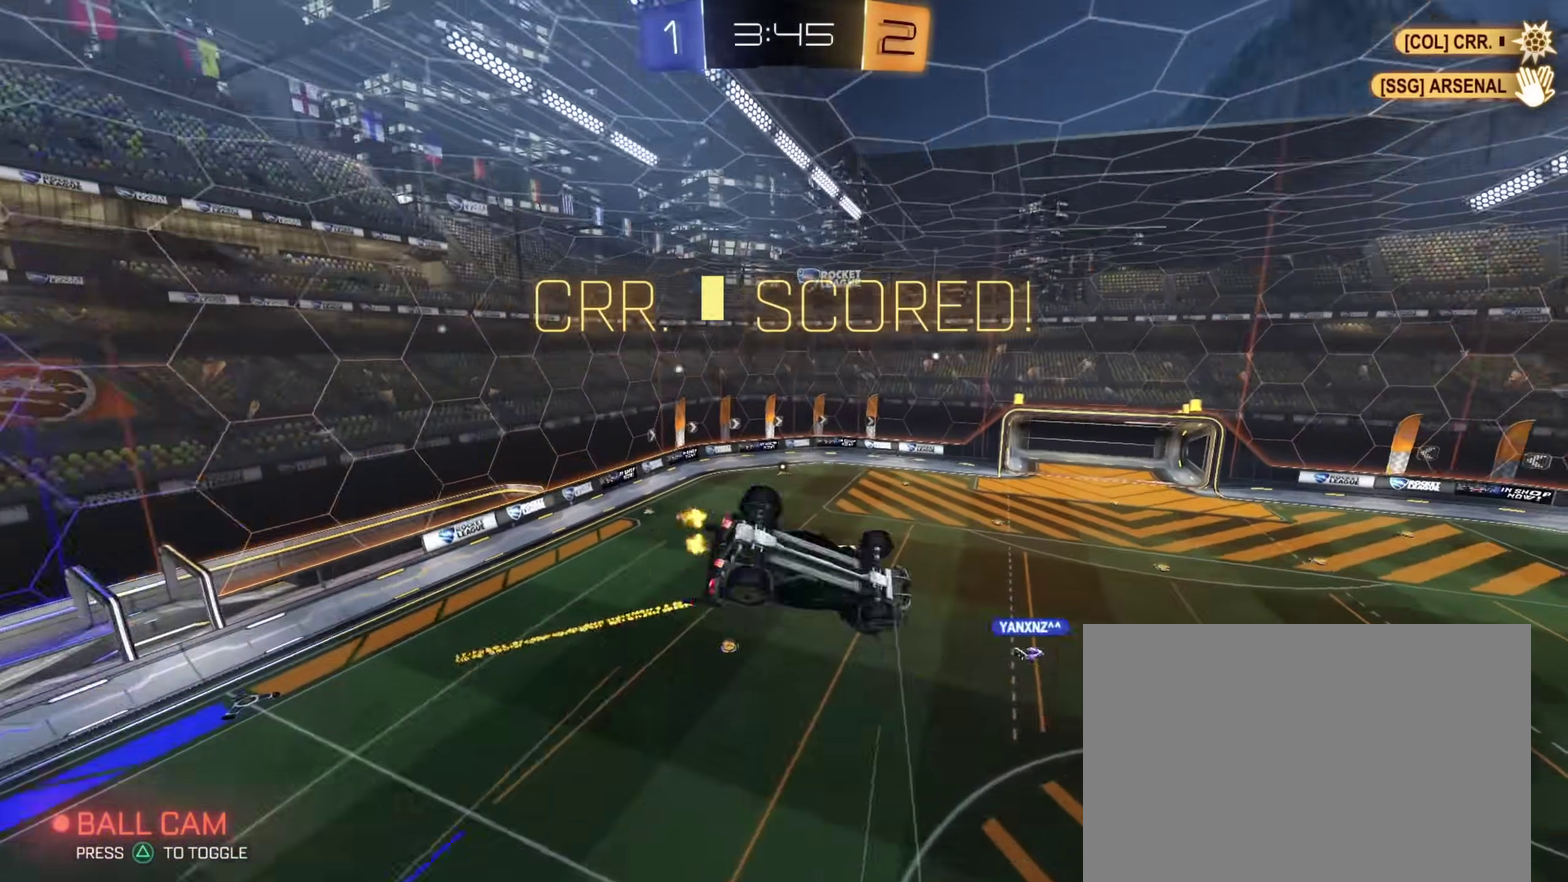
{"dt_ms": 400, "buttons": ["L1"], "left_stick": "center", "right_stick": "center", "events": [[17, "left_stick", "down-right"], [100, "CROSS", "down"], [183, "CROSS", "up"], [233, "left_stick", "center"], [283, "CROSS", "down"], [350, "CROSS", "up"]]}
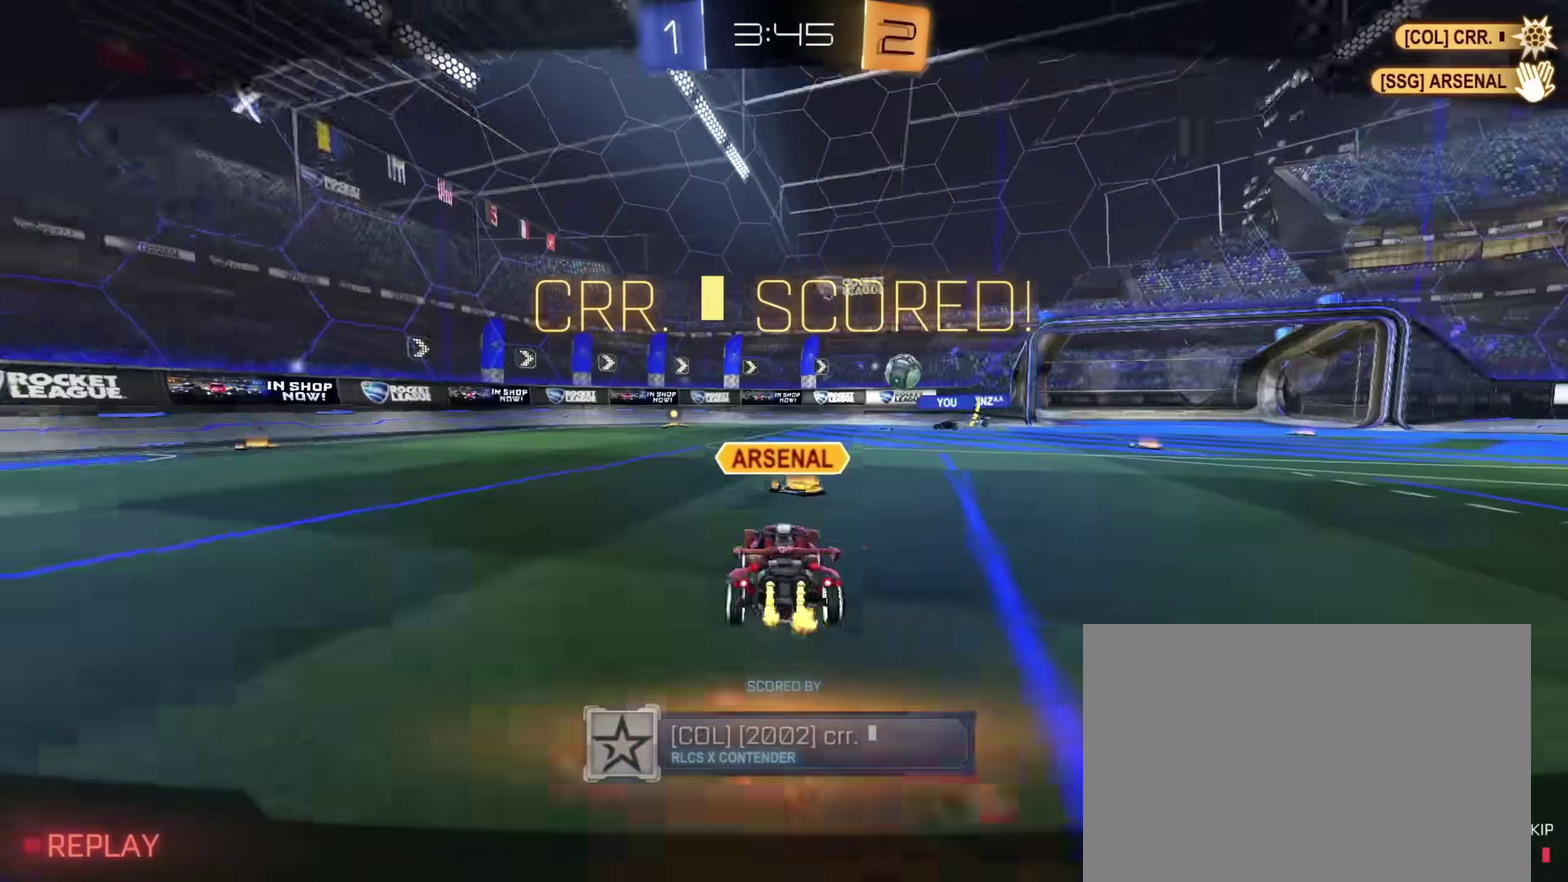
{"dt_ms": 500, "buttons": [], "left_stick": "center", "right_stick": "center", "events": [[33, "CROSS", "down"], [50, "L1", "up"], [133, "CROSS", "up"], [217, "CROSS", "down"], [300, "CROSS", "up"], [383, "CROSS", "down"], [483, "CROSS", "up"]]}
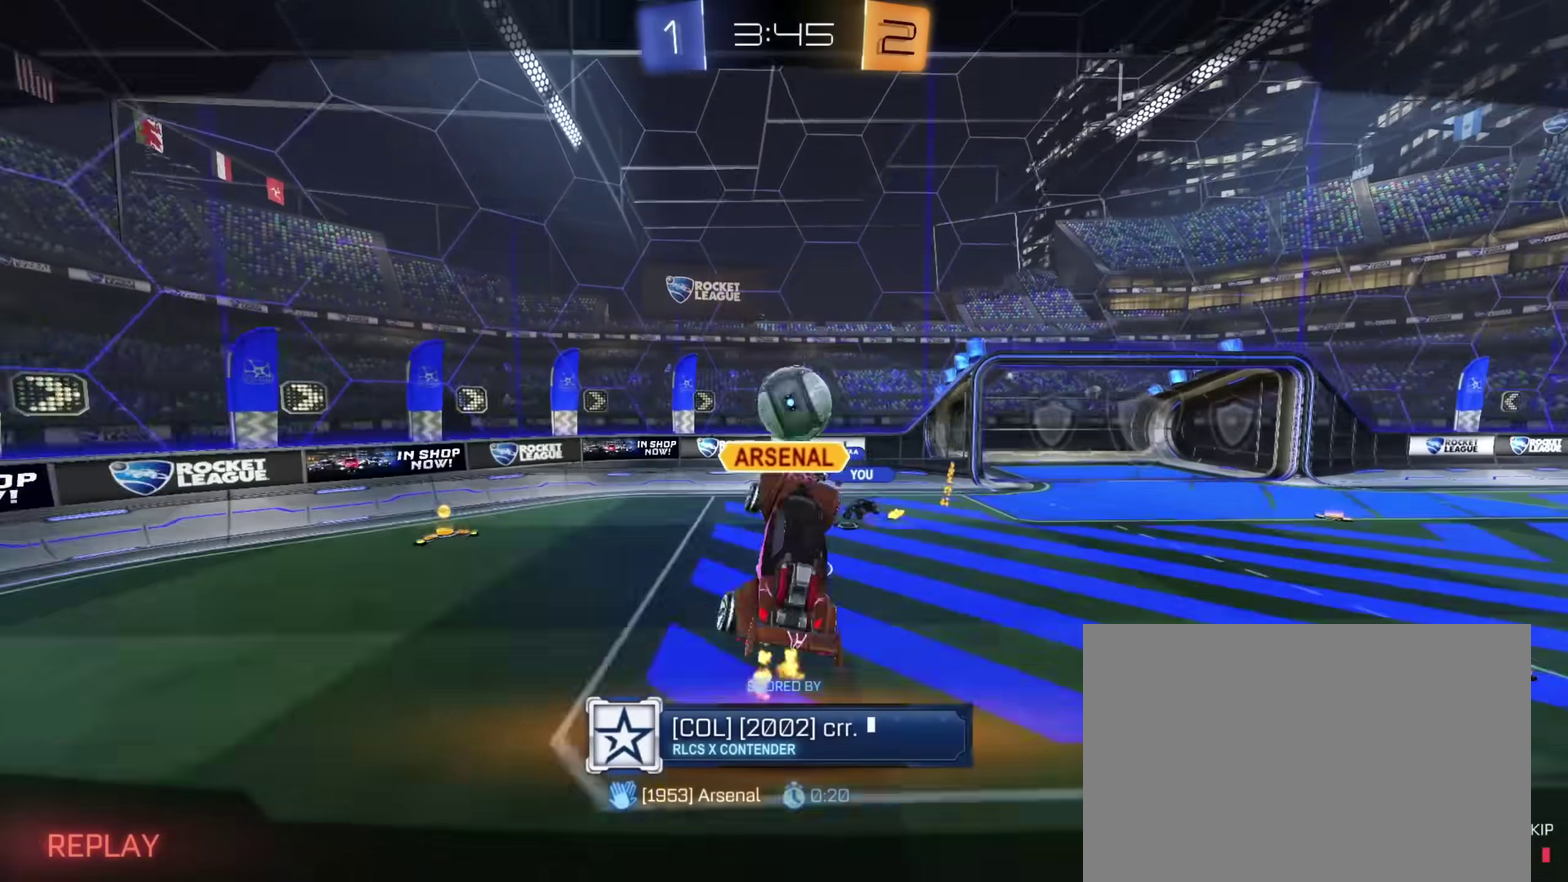
{"dt_ms": 500, "buttons": ["CROSS"], "left_stick": "center", "right_stick": "center", "events": [[67, "CROSS", "down"], [150, "CROSS", "up"], [250, "CROSS", "down"], [350, "CROSS", "up"], [417, "CROSS", "down"]]}
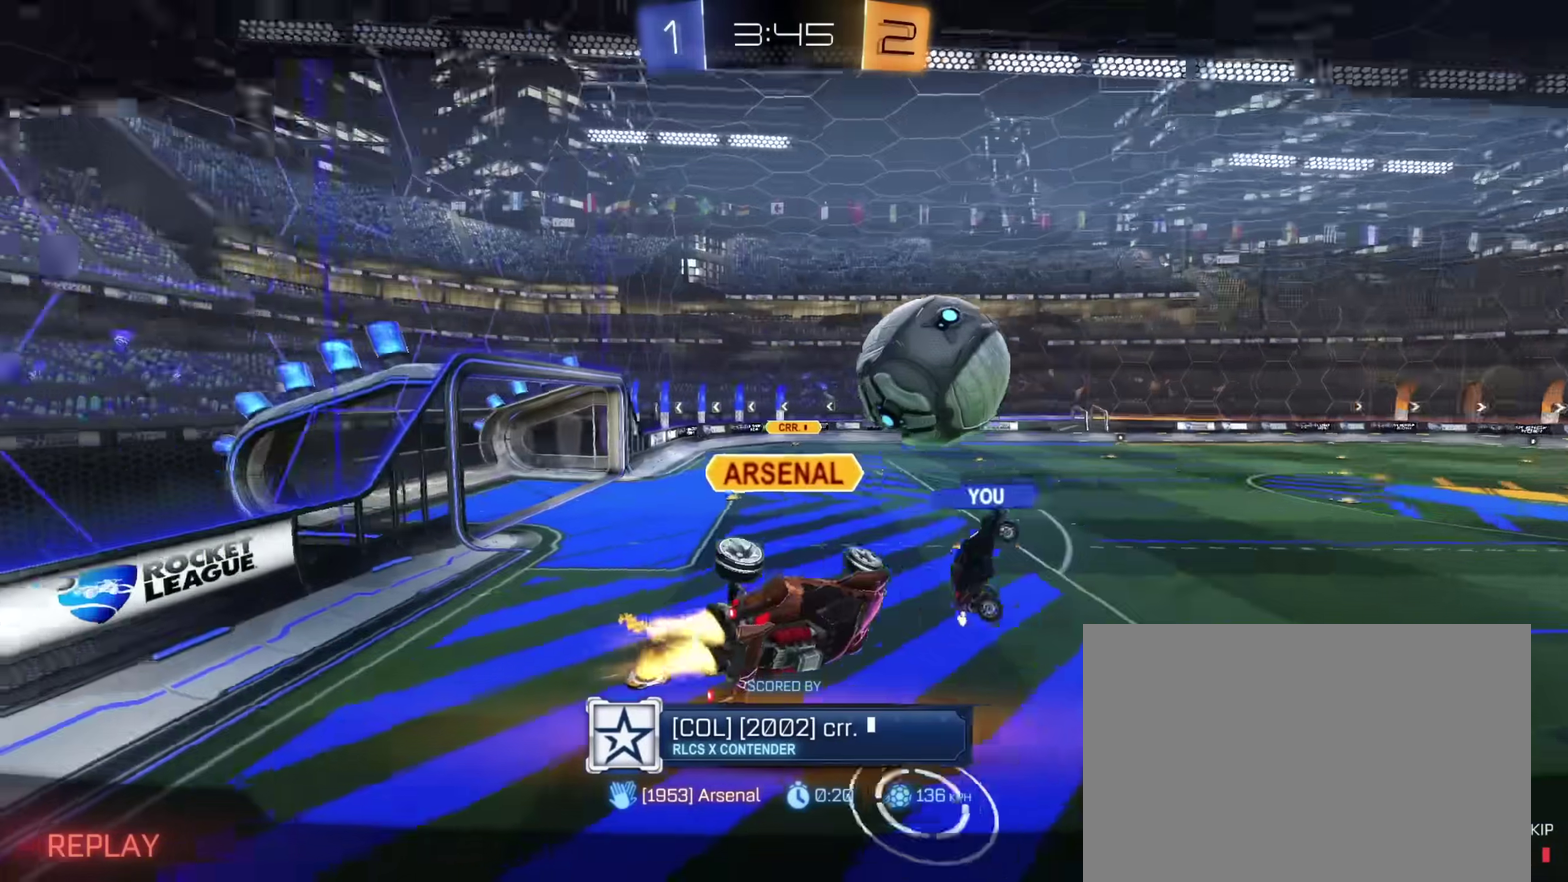
{"dt_ms": 400, "buttons": [], "left_stick": "center", "right_stick": "center", "events": [[17, "CROSS", "up"], [100, "CROSS", "down"], [200, "CROSS", "up"], [283, "CROSS", "down"], [400, "CROSS", "up"]]}
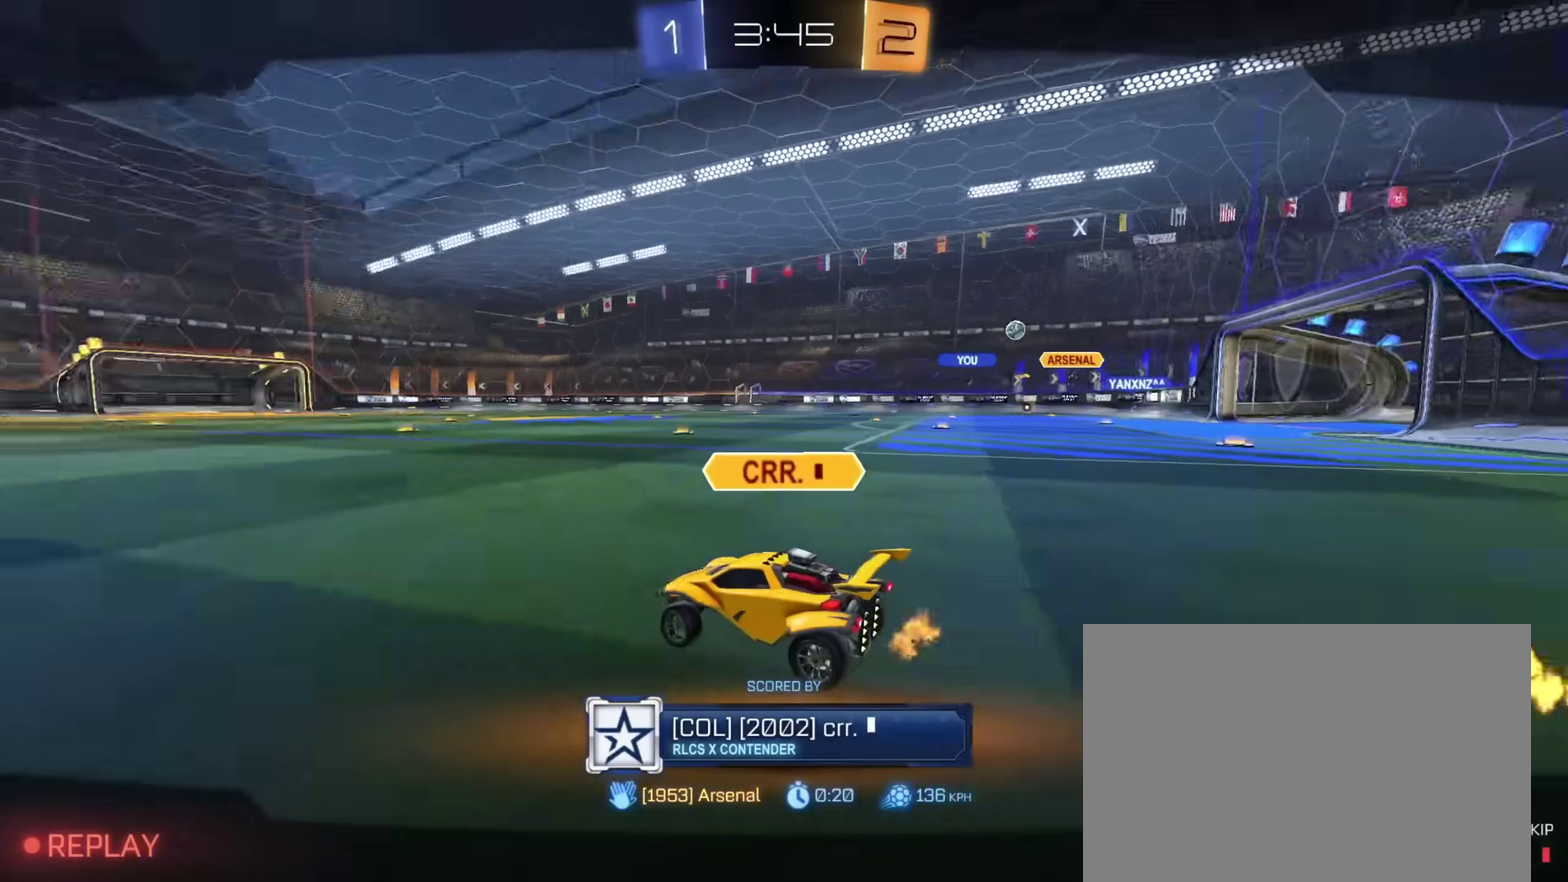
{"dt_ms": 600, "buttons": [], "left_stick": "center", "right_stick": "center", "events": [[83, "CROSS", "down"], [183, "CROSS", "up"], [267, "CROSS", "down"], [350, "CROSS", "up"], [450, "CROSS", "down"], [550, "CROSS", "up"]]}
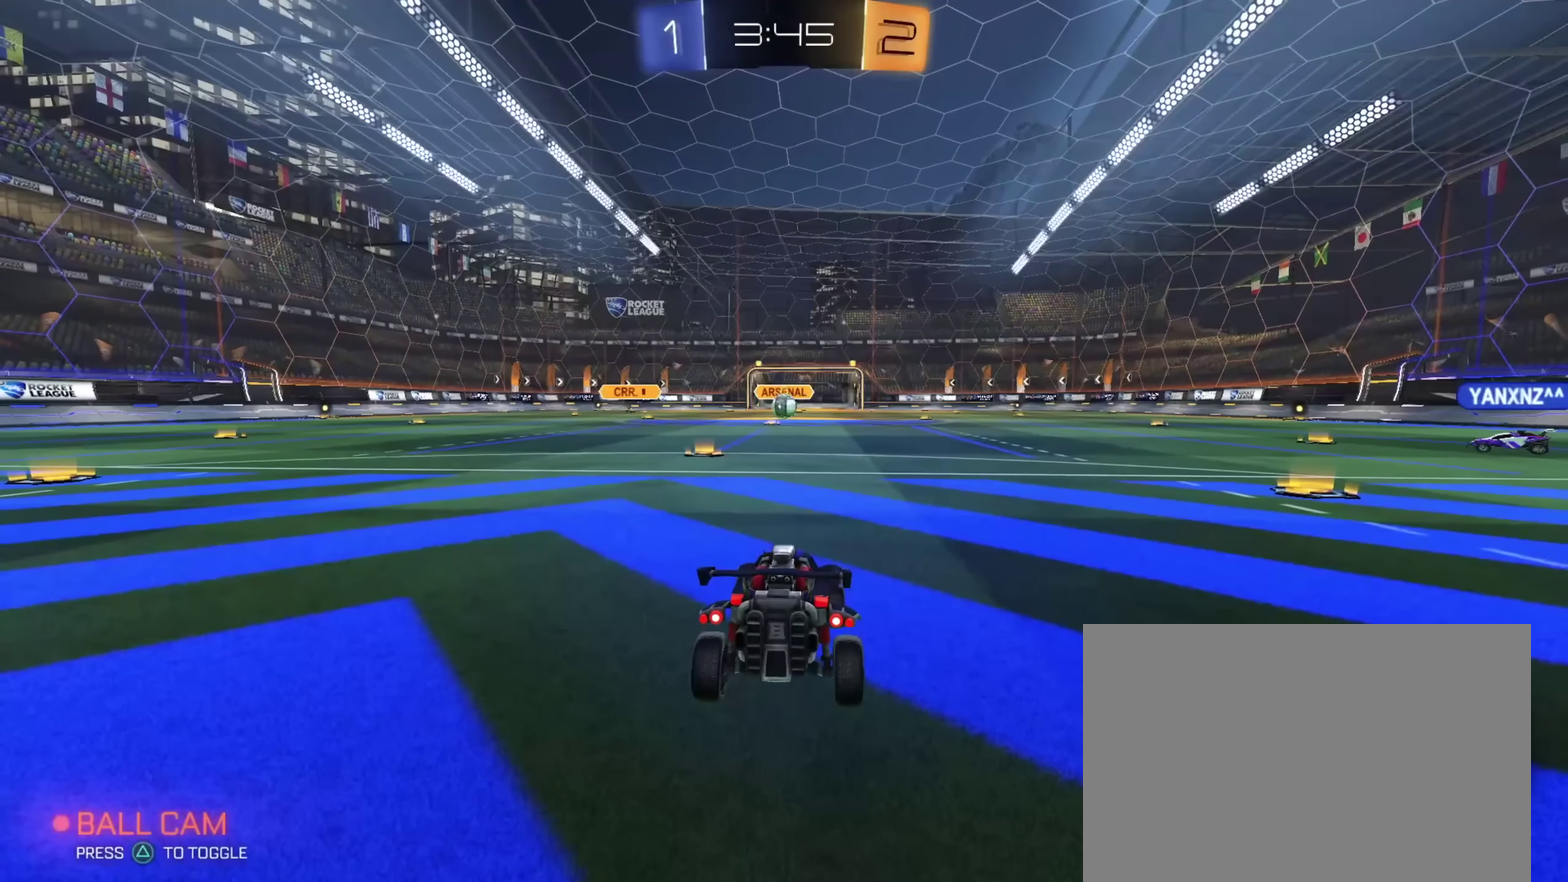
{"dt_ms": 500, "buttons": [], "left_stick": "center", "right_stick": "center", "events": [[50, "CROSS", "down"], [117, "CROSS", "up"], [233, "CROSS", "down"], [333, "CROSS", "up"]]}
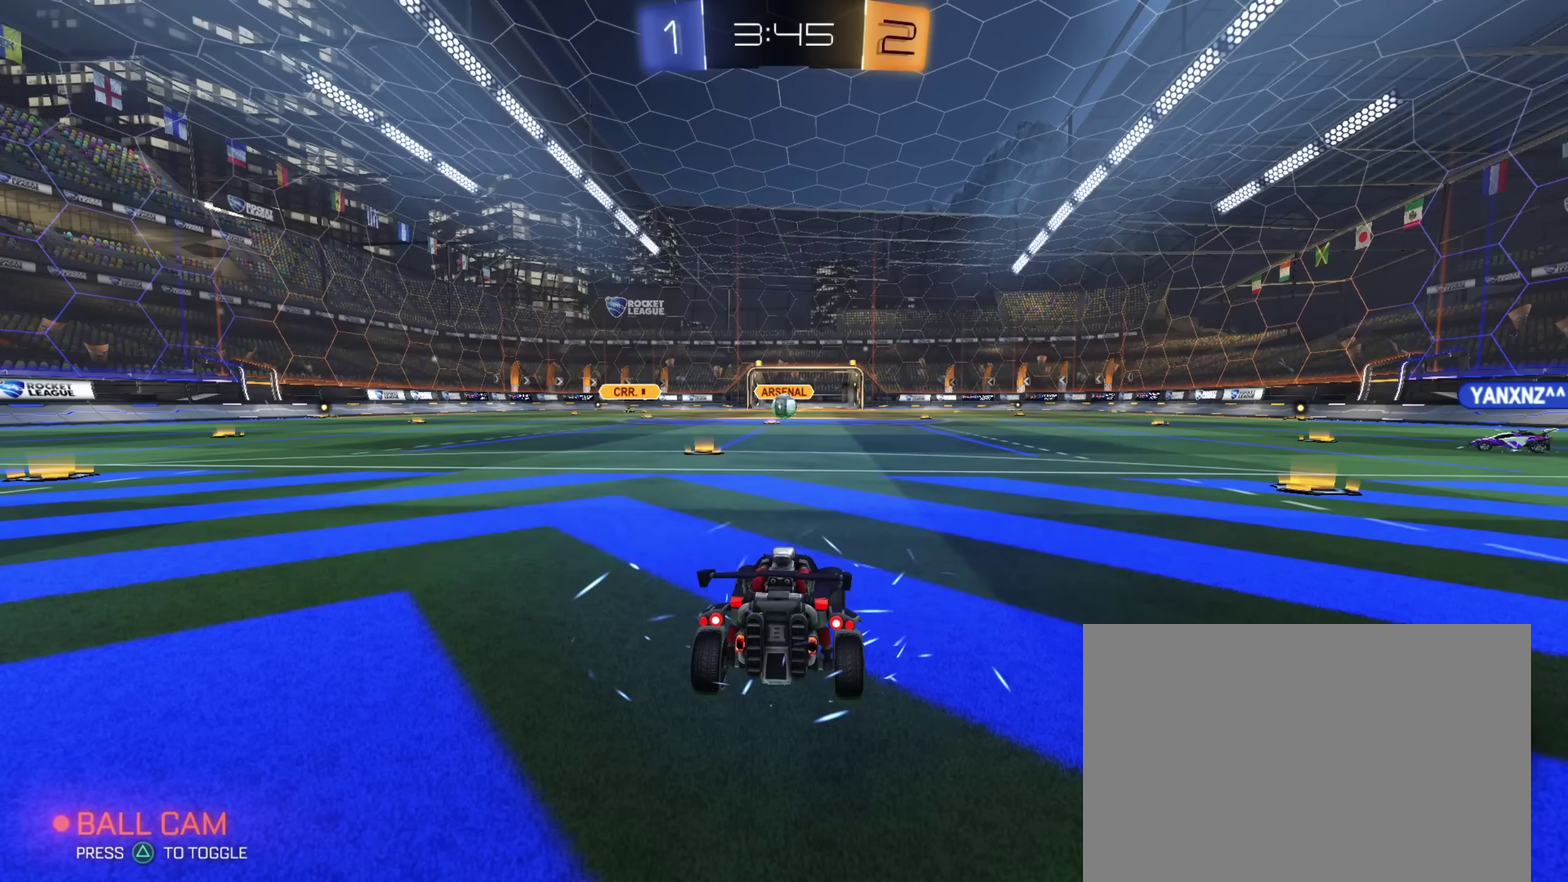
{"dt_ms": 400, "buttons": [], "left_stick": "center", "right_stick": "center", "events": [[17, "CROSS", "down"], [100, "SQUARE", "down"], [117, "CROSS", "up"], [350, "SQUARE", "up"]]}
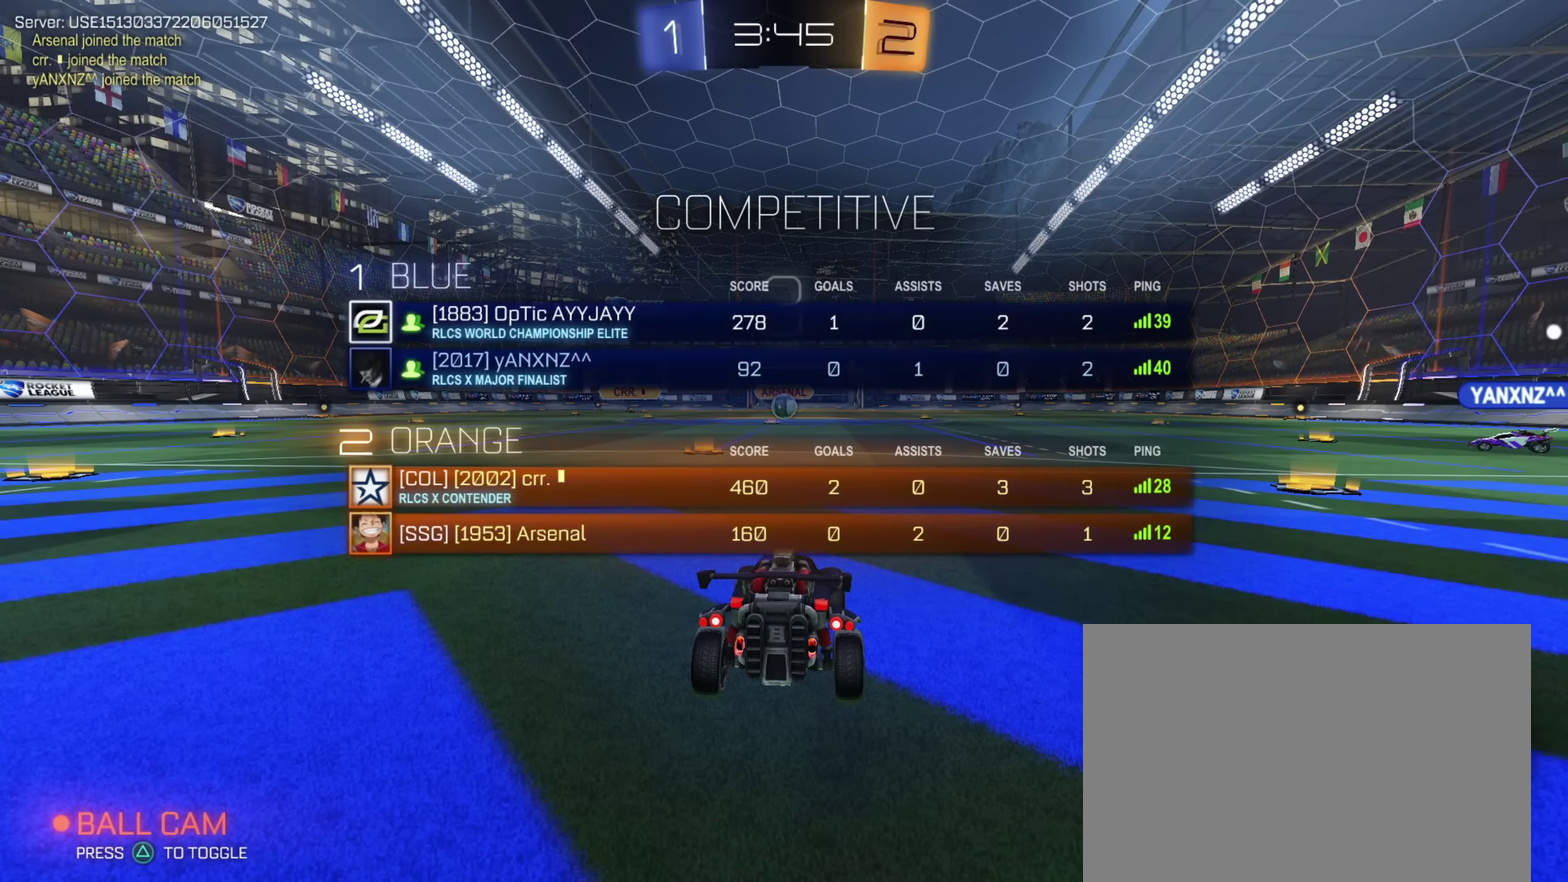
{"dt_ms": 600, "buttons": [], "left_stick": "center", "right_stick": "center", "events": []}
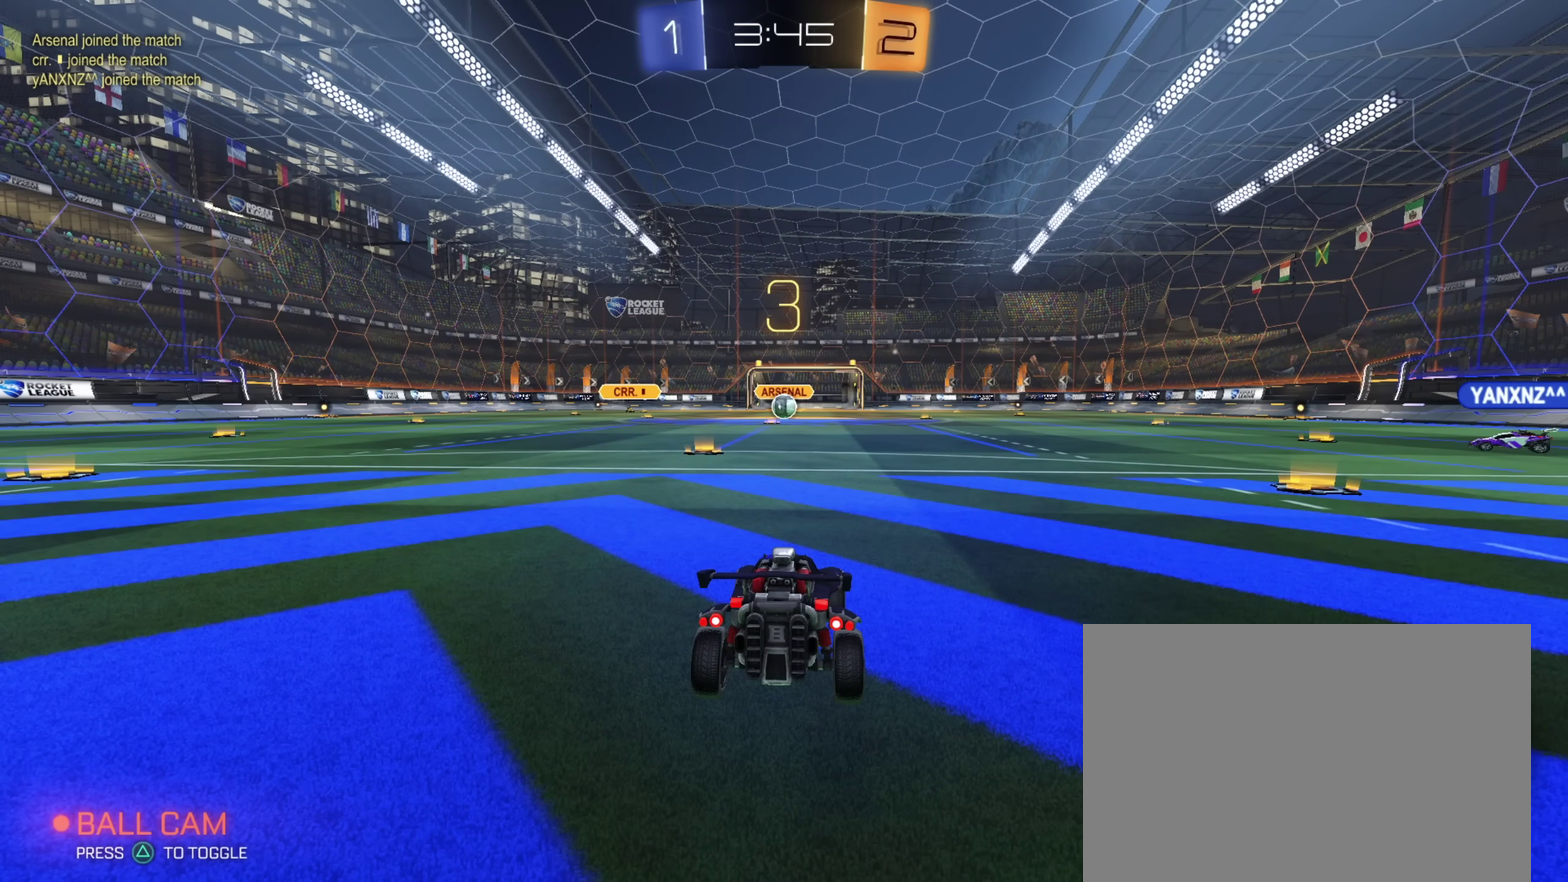
{"dt_ms": 500, "buttons": [], "left_stick": "down-right", "right_stick": "center", "events": [[383, "left_stick", "up-left"], [500, "left_stick", "down-right"]]}
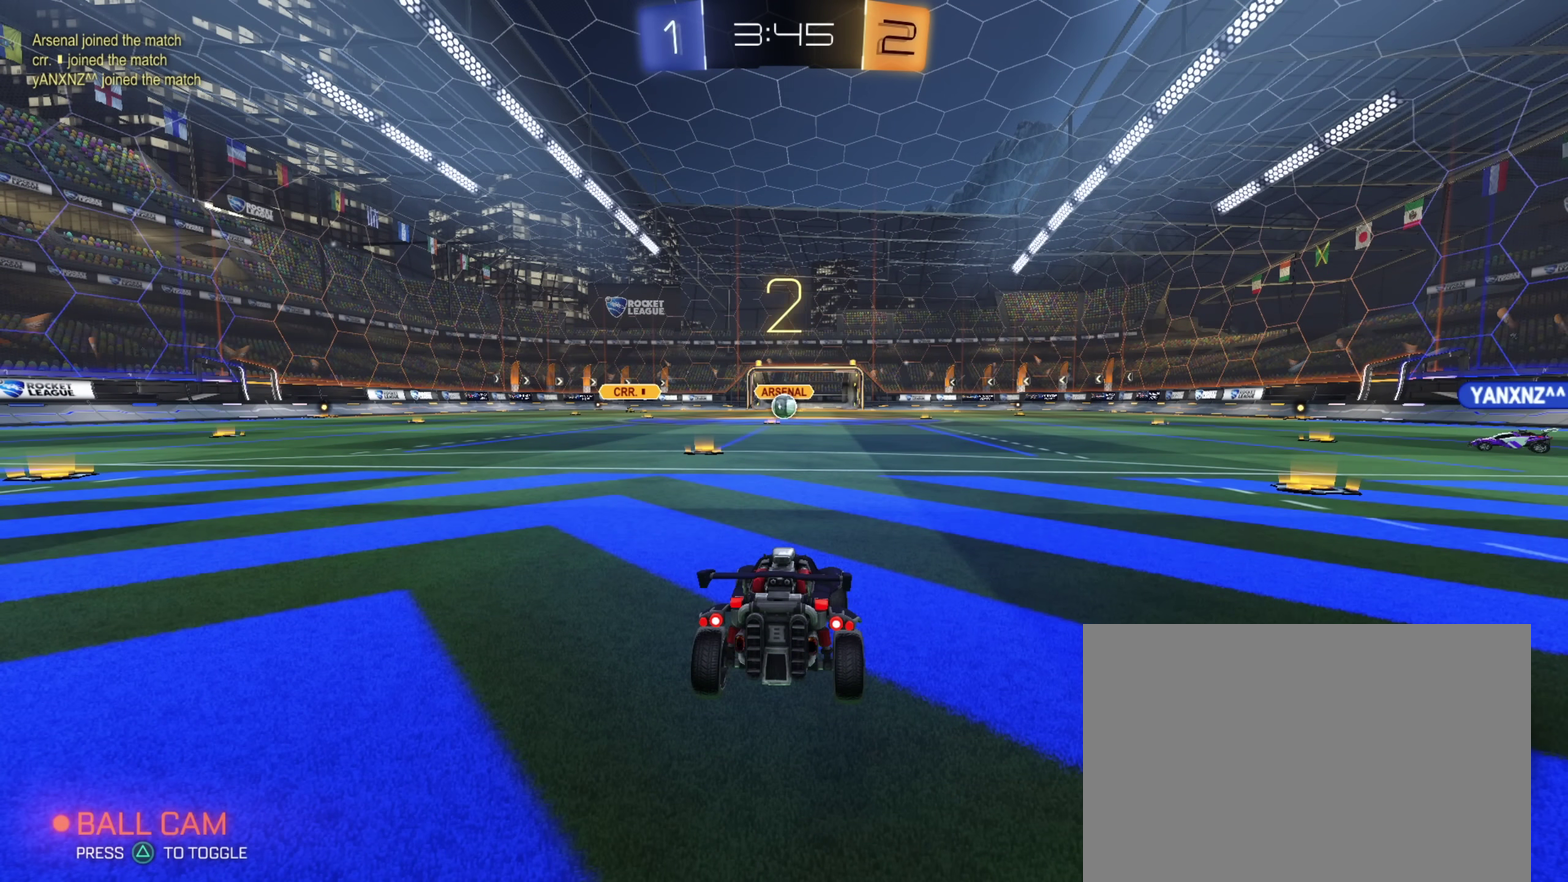
{"dt_ms": 500, "buttons": ["R2"], "left_stick": "center", "right_stick": "center", "events": [[167, "left_stick", "up"], [217, "left_stick", "center"], [500, "R2", "down"]]}
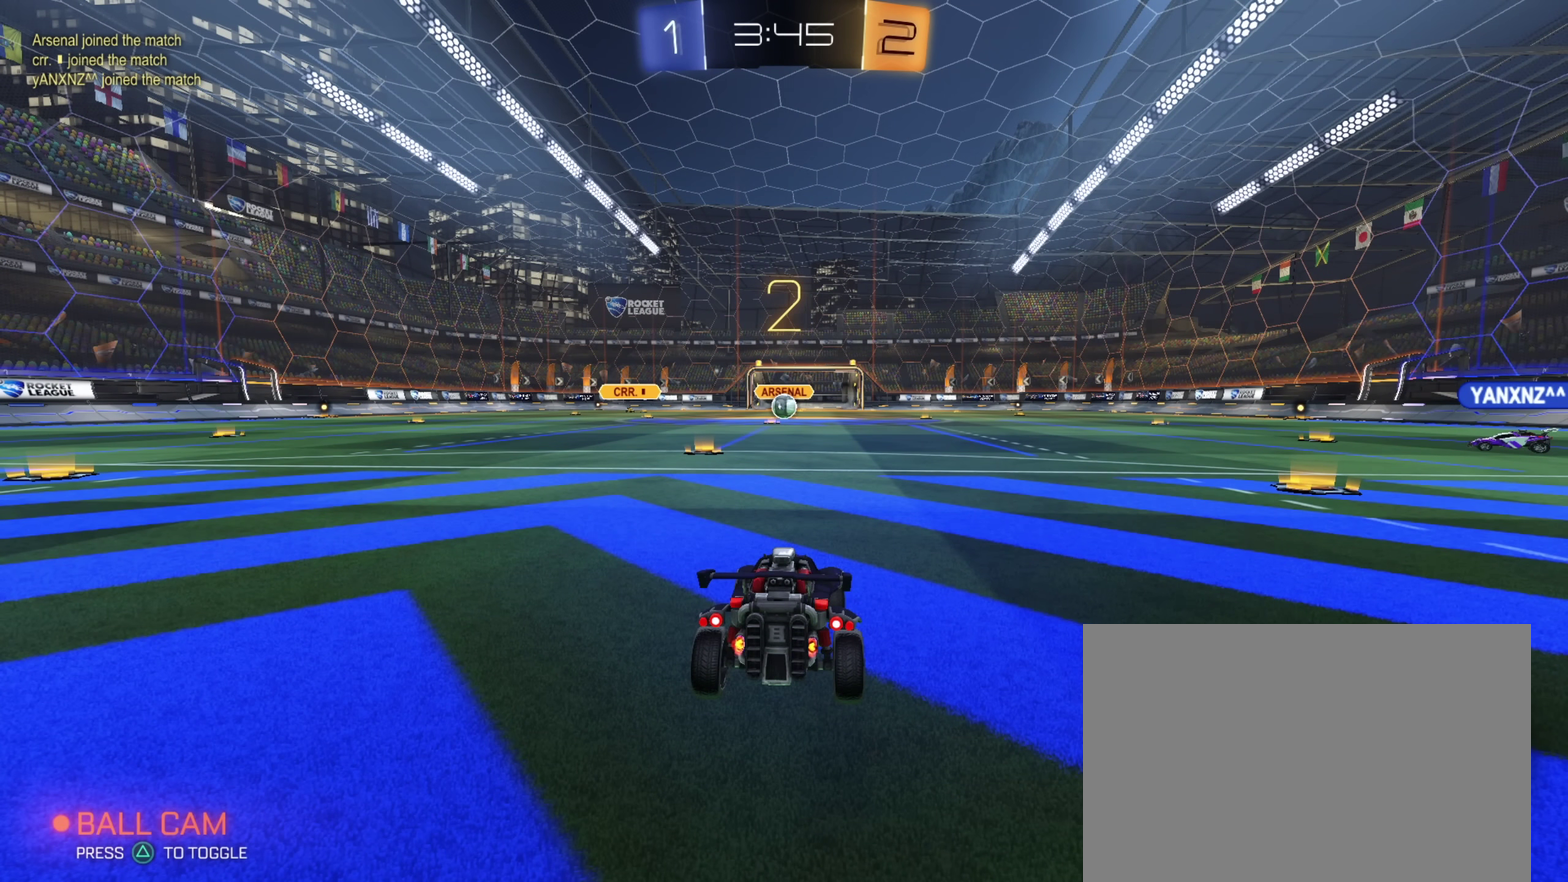
{"dt_ms": 500, "buttons": ["R2"], "left_stick": "center", "right_stick": "center", "events": []}
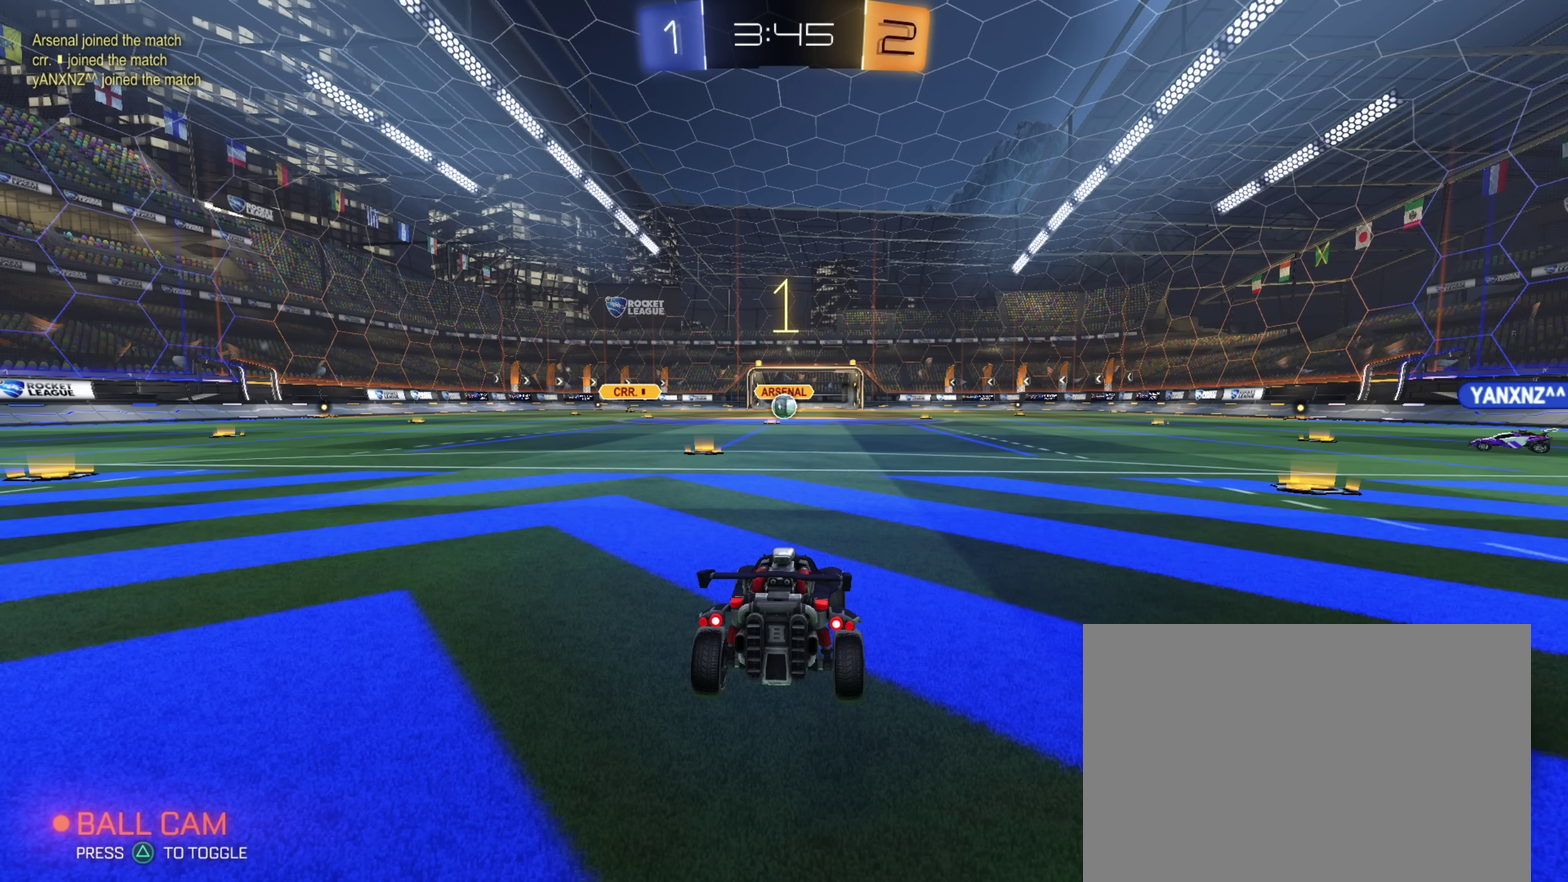
{"dt_ms": 500, "buttons": ["R2"], "left_stick": "center", "right_stick": "center", "events": []}
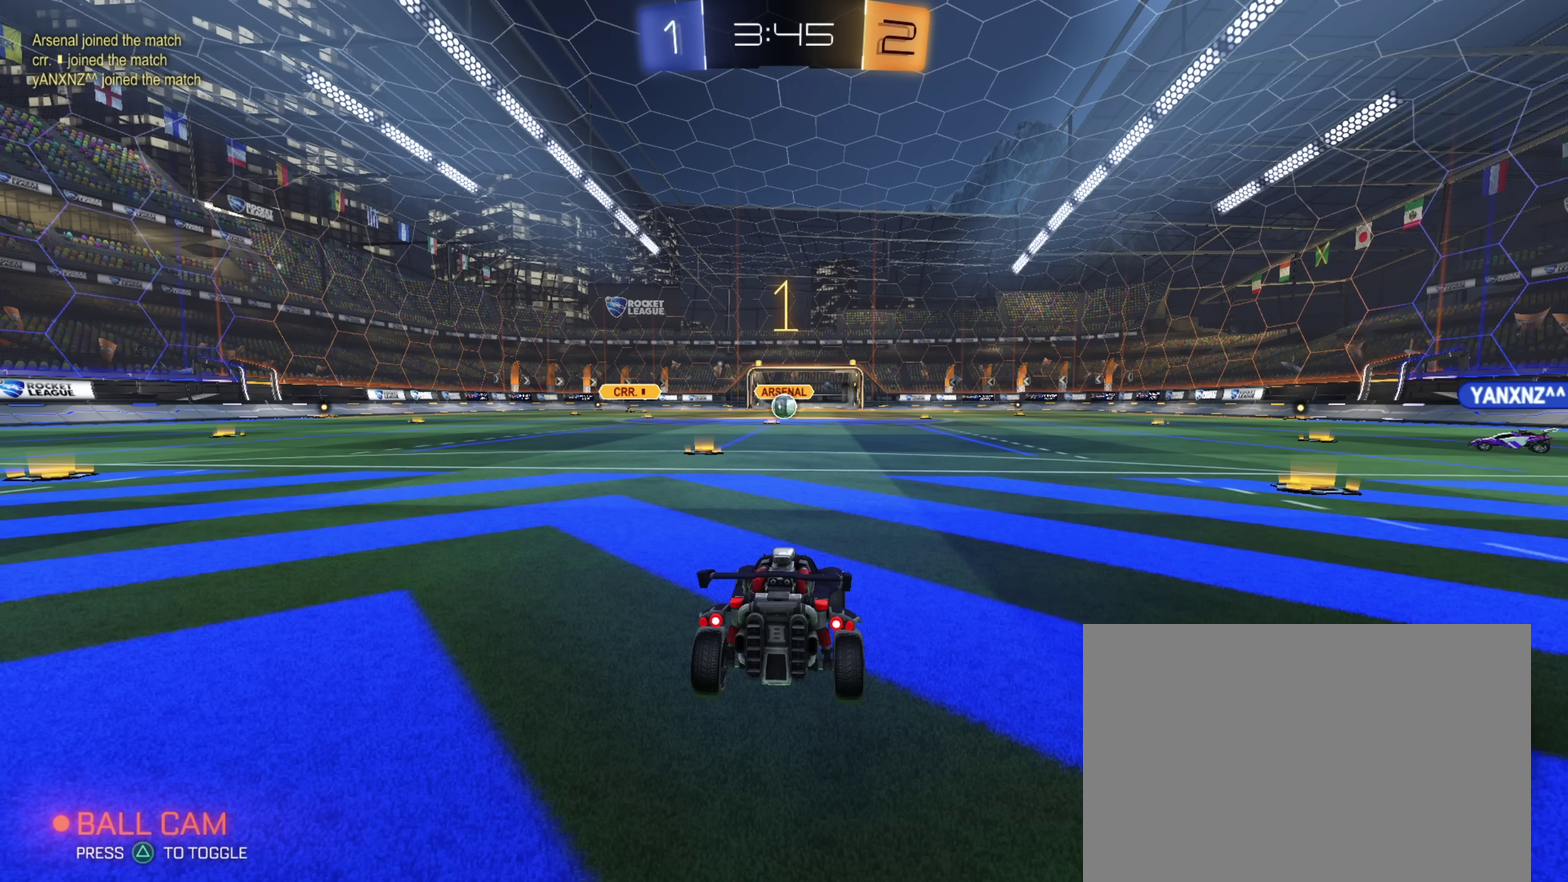
{"dt_ms": 500, "buttons": ["CIRCLE", "R2"], "left_stick": "up-right", "right_stick": "center", "events": [[117, "CIRCLE", "down"], [133, "left_stick", "up-left"], [217, "left_stick", "center"], [500, "left_stick", "up-right"]]}
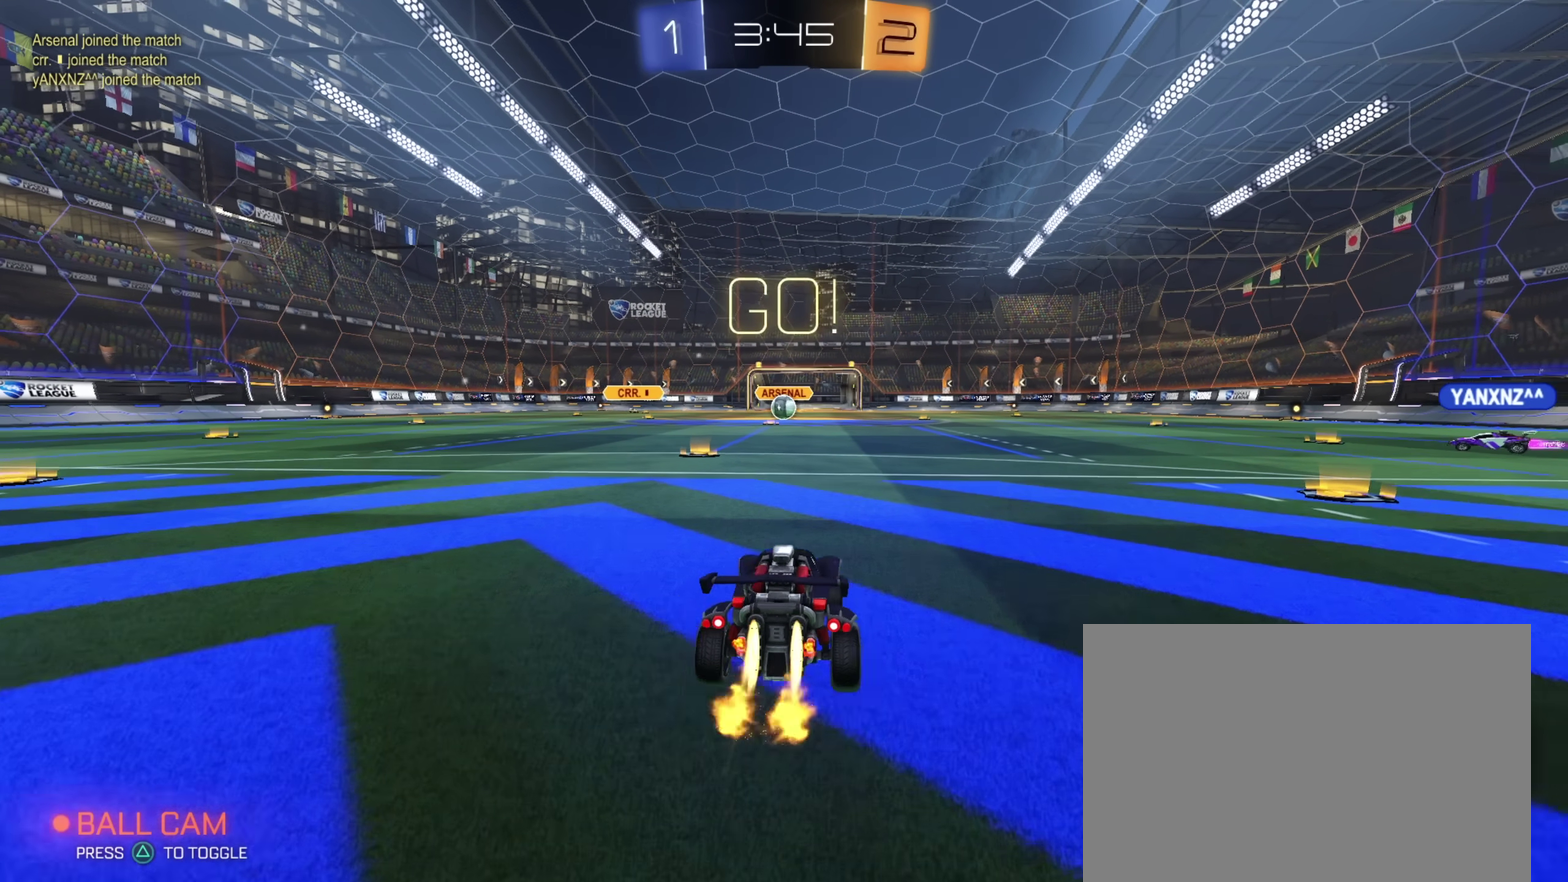
{"dt_ms": 500, "buttons": ["L1", "R2"], "left_stick": "down-right", "right_stick": "center", "events": [[17, "CROSS", "down"], [33, "L1", "down"], [67, "CROSS", "up"], [117, "CROSS", "down"], [150, "CIRCLE", "up"], [150, "left_stick", "down"], [167, "CIRCLE", "down"], [233, "CIRCLE", "up"], [267, "CROSS", "up"], [467, "left_stick", "down-right"]]}
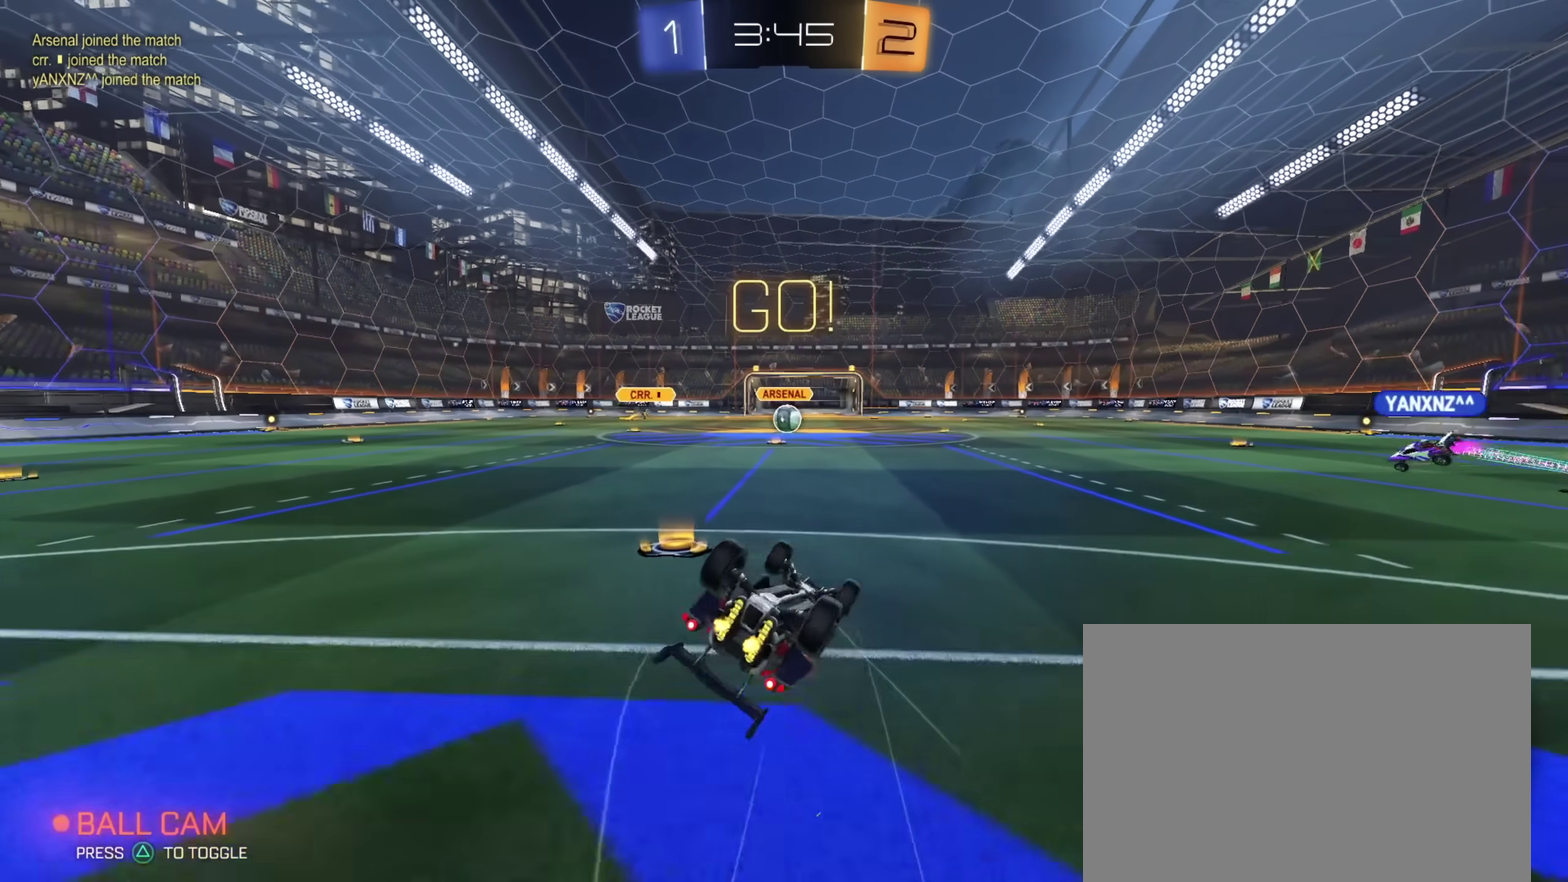
{"dt_ms": 300, "buttons": ["L1", "R2"], "left_stick": "down", "right_stick": "center", "events": [[233, "left_stick", "down"]]}
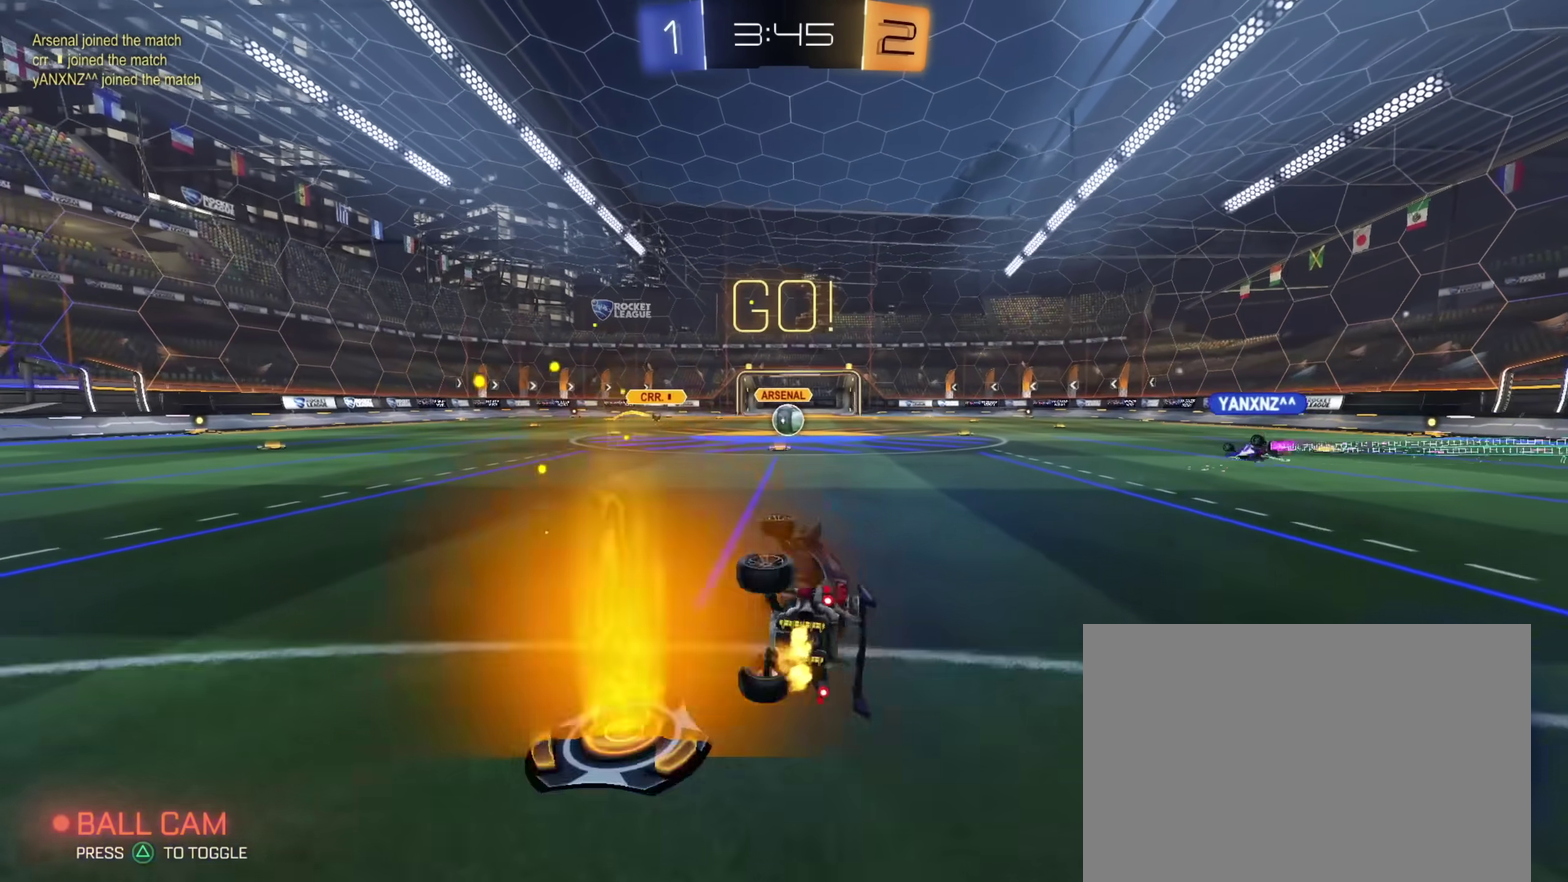
{"dt_ms": 700, "buttons": ["R2"], "left_stick": "center", "right_stick": "center", "events": [[67, "left_stick", "center"], [83, "L1", "up"], [217, "left_stick", "right"], [317, "left_stick", "center"]]}
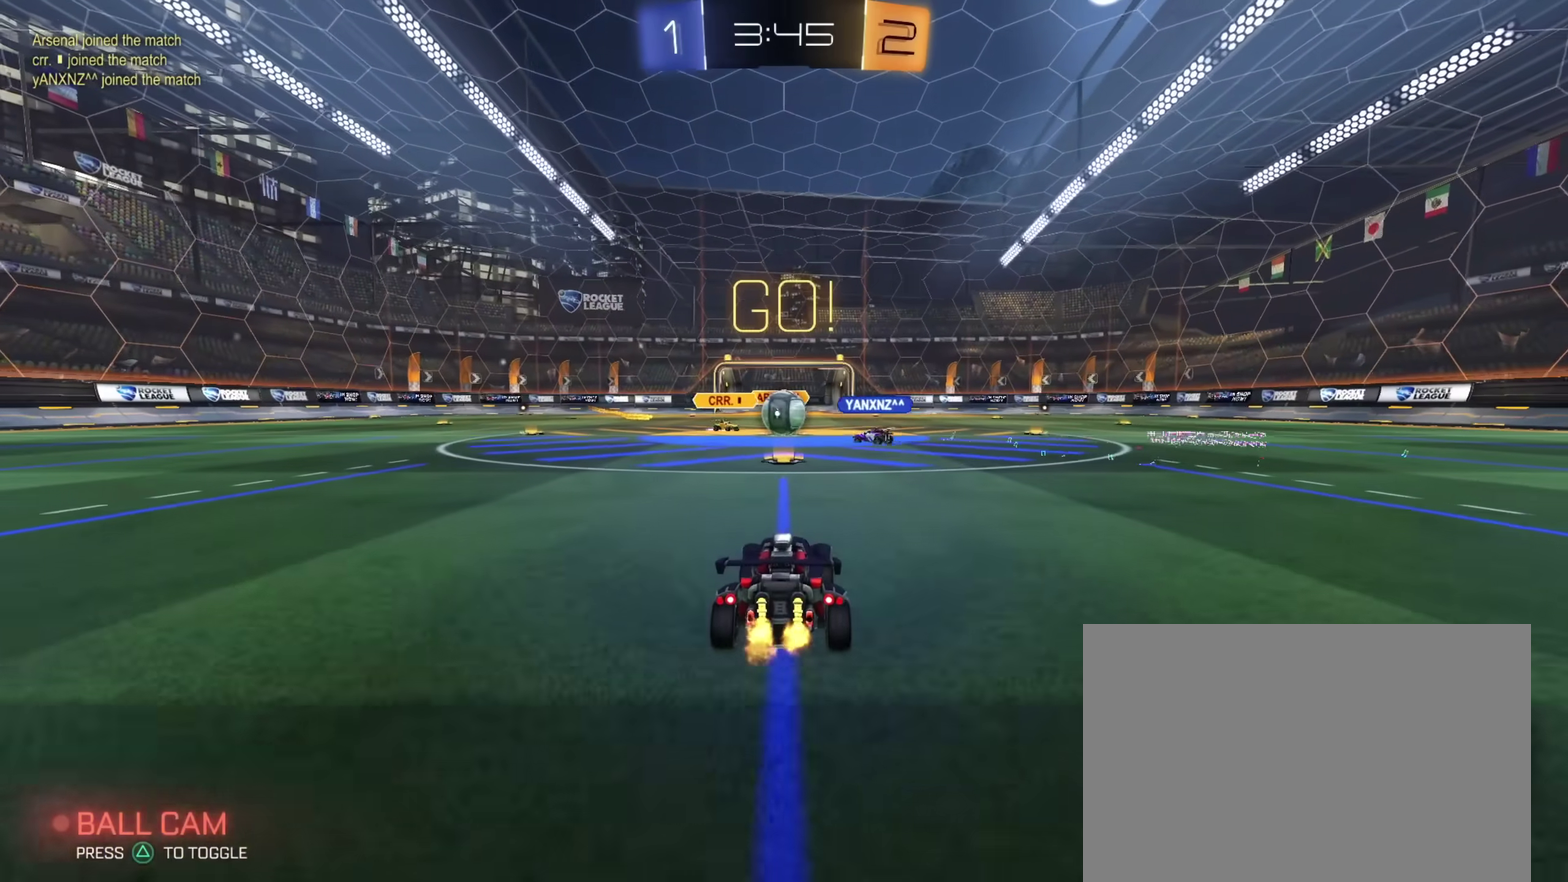
{"dt_ms": 700, "buttons": ["R2"], "left_stick": "up-left", "right_stick": "center", "events": [[267, "left_stick", "right"], [433, "left_stick", "up-left"], [483, "L2", "down"], [517, "R2", "up"], [667, "L2", "up"], [683, "R2", "down"]]}
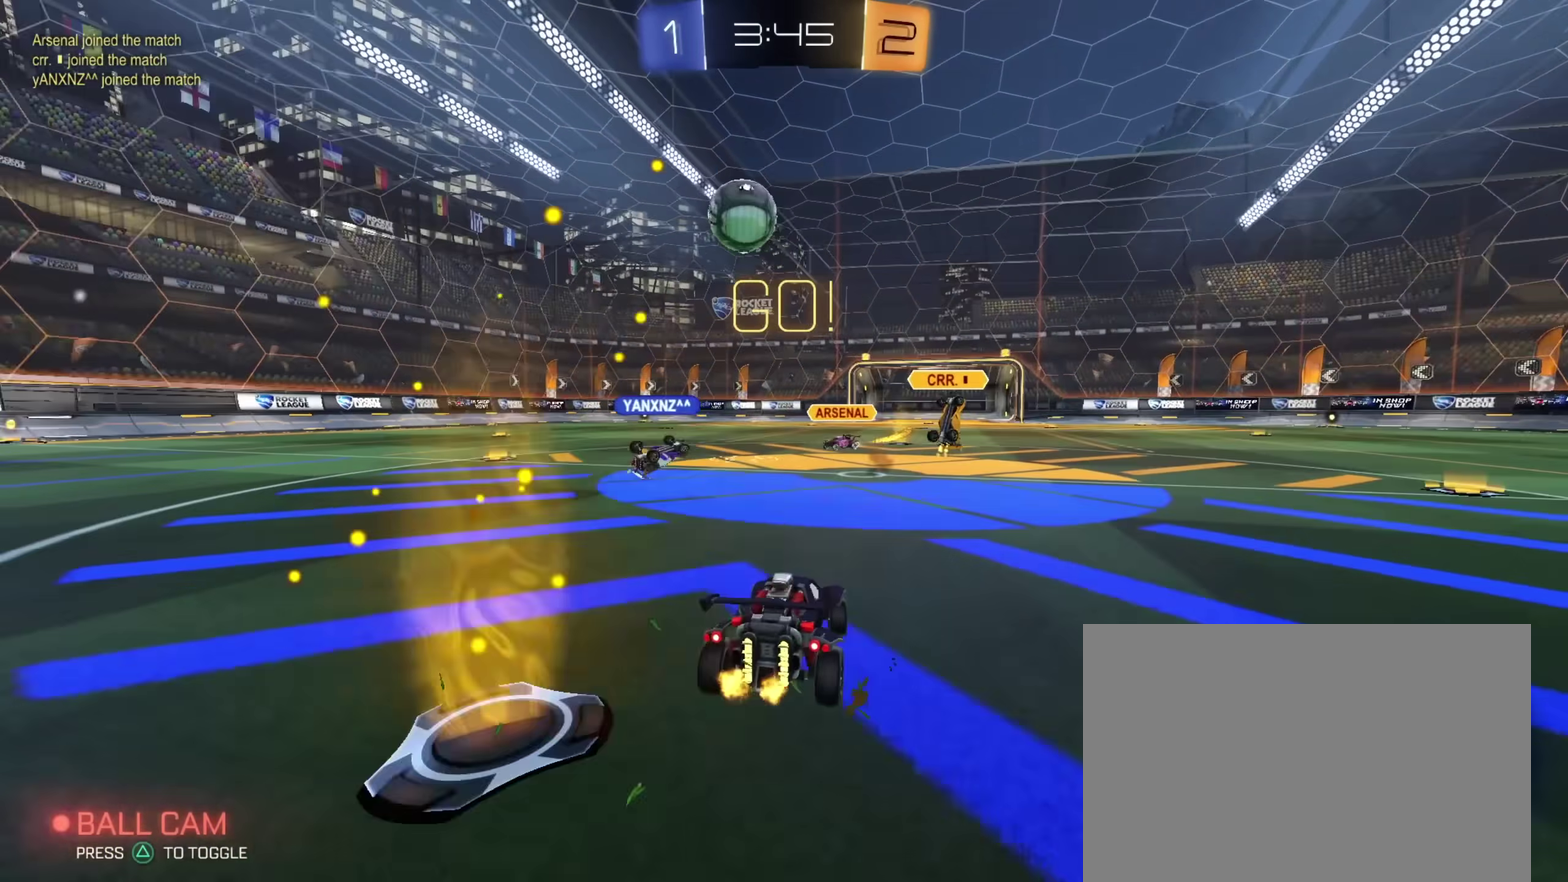
{"dt_ms": 300, "buttons": ["R2"], "left_stick": "up-left", "right_stick": "center", "events": []}